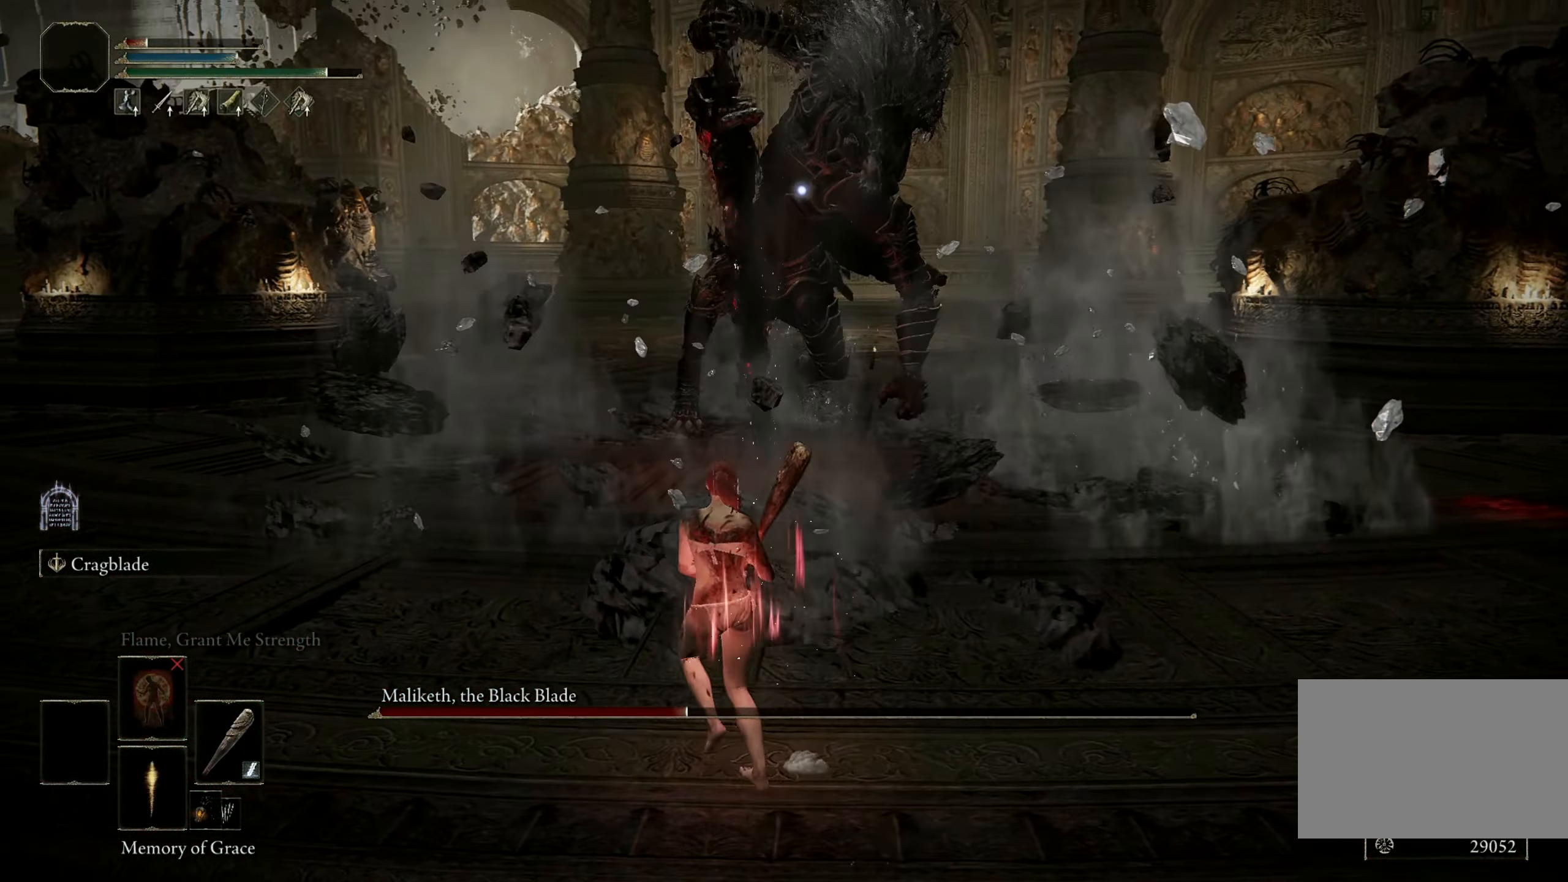
Gameplay with keyboard and mouse; each line is a JSON object with the keys and mouse buttons held at the frame after it. "events" lists presses ("down") and releases ("up") of "1", "2", "3", "4", "5", "a", "alt", "b", "c", "ctrl", "d", "e", "f", "g", "q", "r", "s", "shift", "space", "t", "tab", "tilde", "v", "w", "x", "z", "mouse_left", "mouse_wheel", "mouse_right", "mouse_mb4" and "mouse_mb5" between this image and that frame as [ms after this image, input, new state], when the widget could be followed in between. "mouse_left", "mouse_wheel", "mouse_right", "mouse_mb4", "mouse_mb5" = the "left", "wheel", "right", "mb4", "mb5" buttons of the "mouse" list. No other keys are recorded. "wheel" means that the mouse wheel is clicked or scrolled. Mouse movement is not recorded.
{"keys": ["w"], "mouse": [], "events": [[183, "w", "up"], [417, "w", "down"], [467, "a", "up"]]}
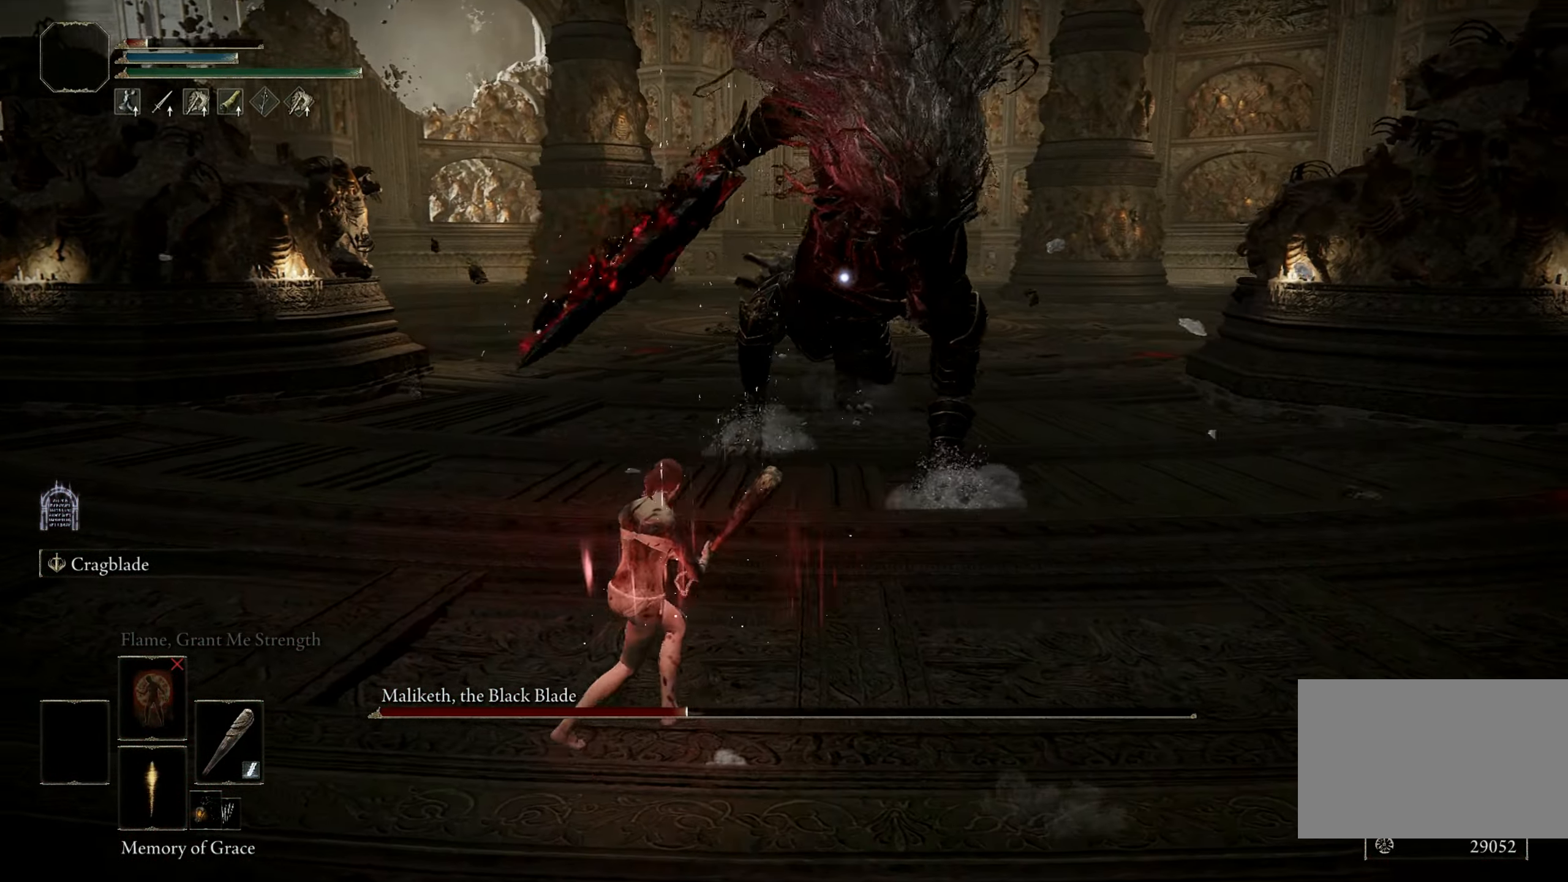
{"keys": ["w"], "mouse": [], "events": []}
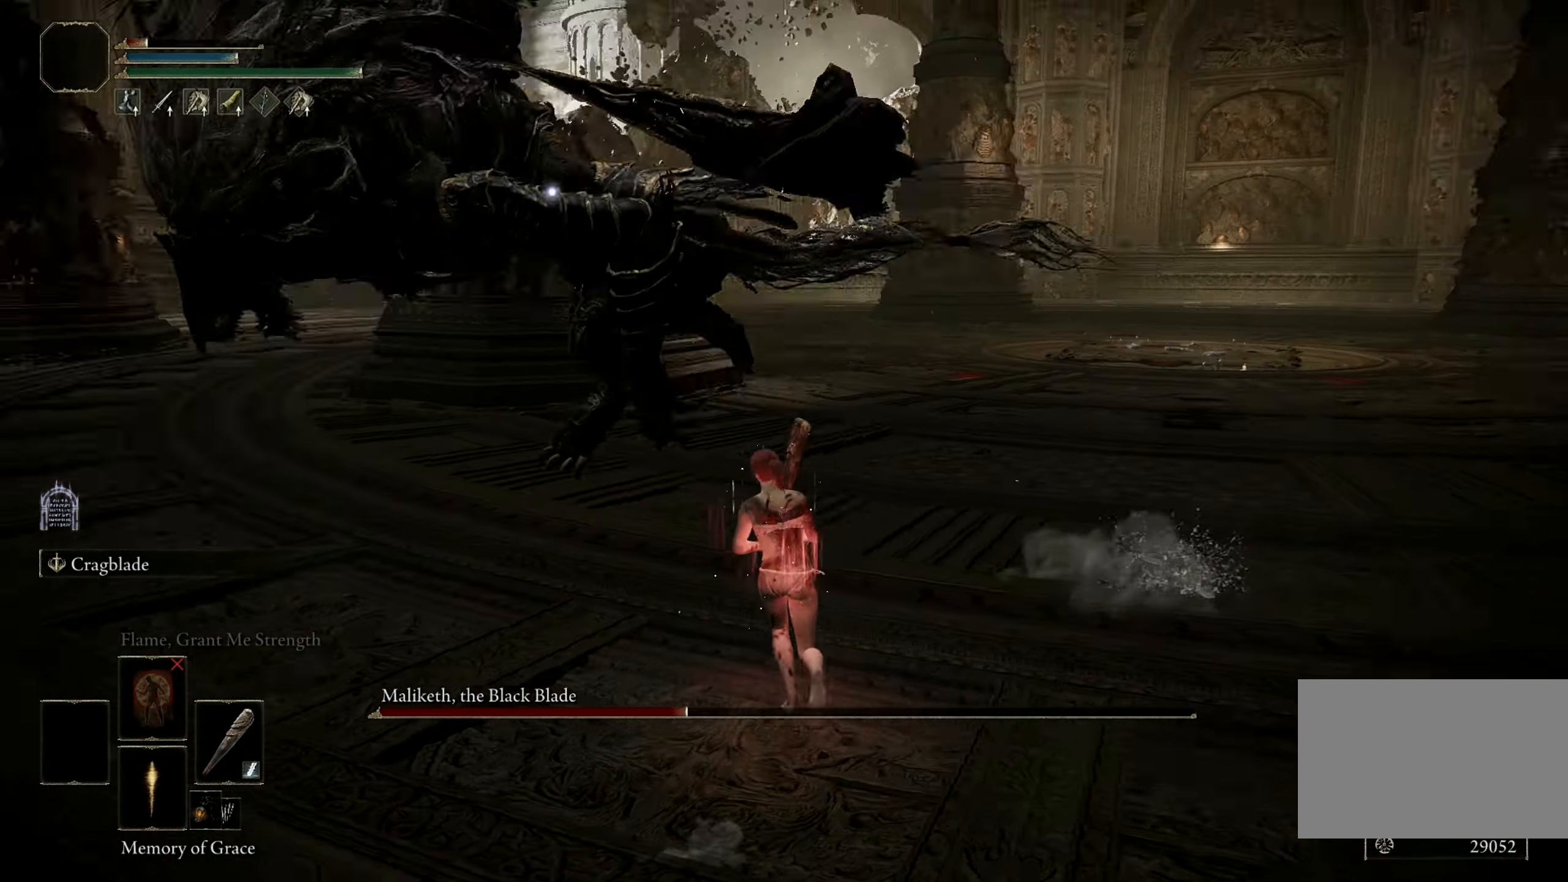
{"keys": ["space", "w"], "mouse": [], "events": [[417, "space", "down"]]}
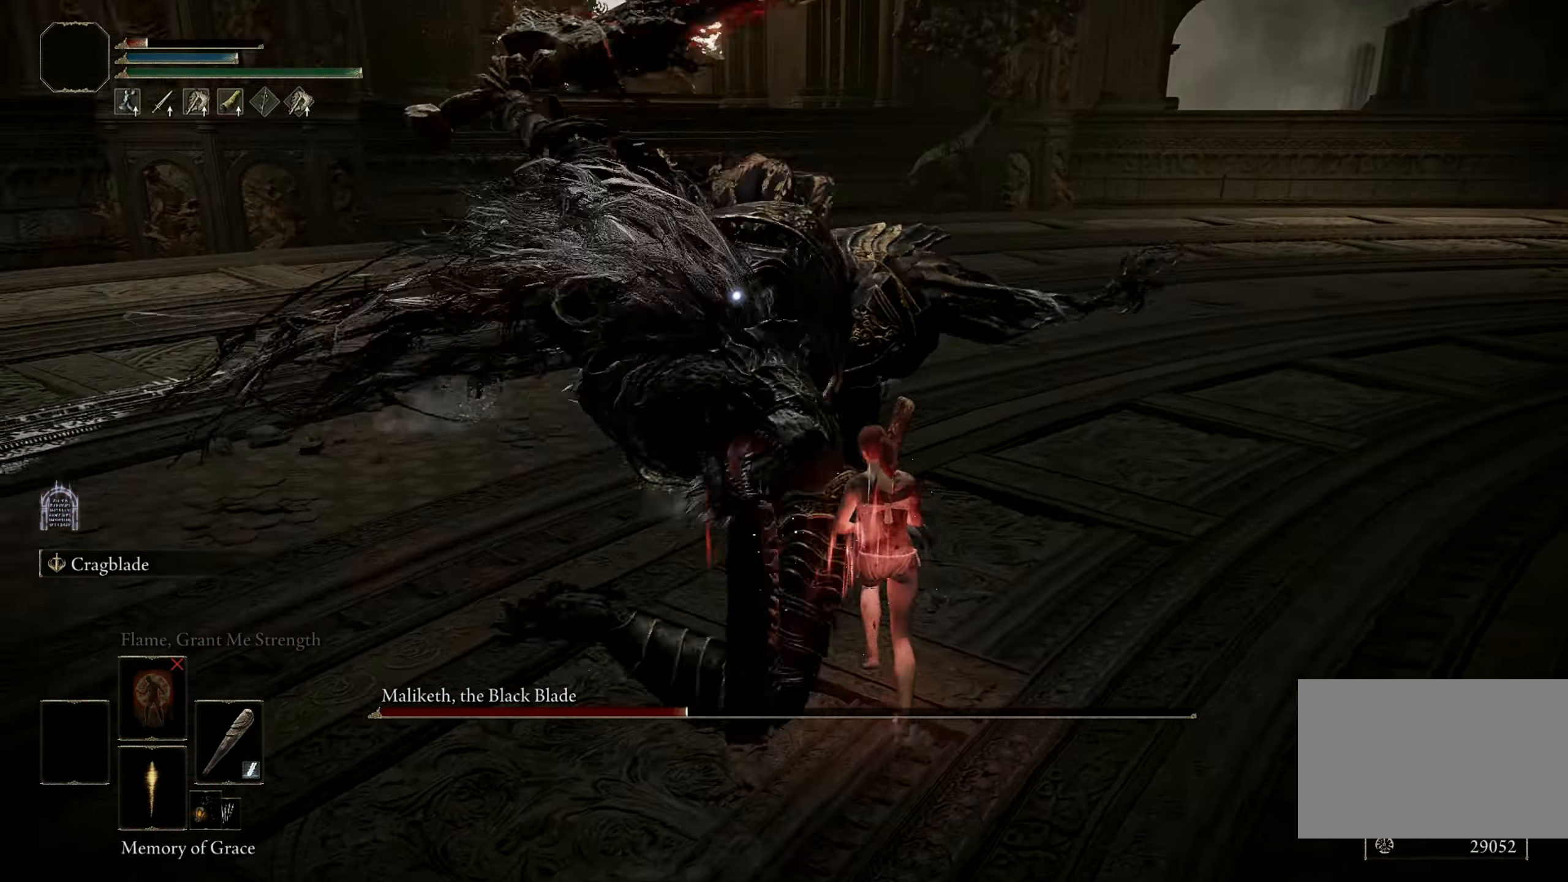
{"keys": ["w"], "mouse": [], "events": [[50, "space", "up"]]}
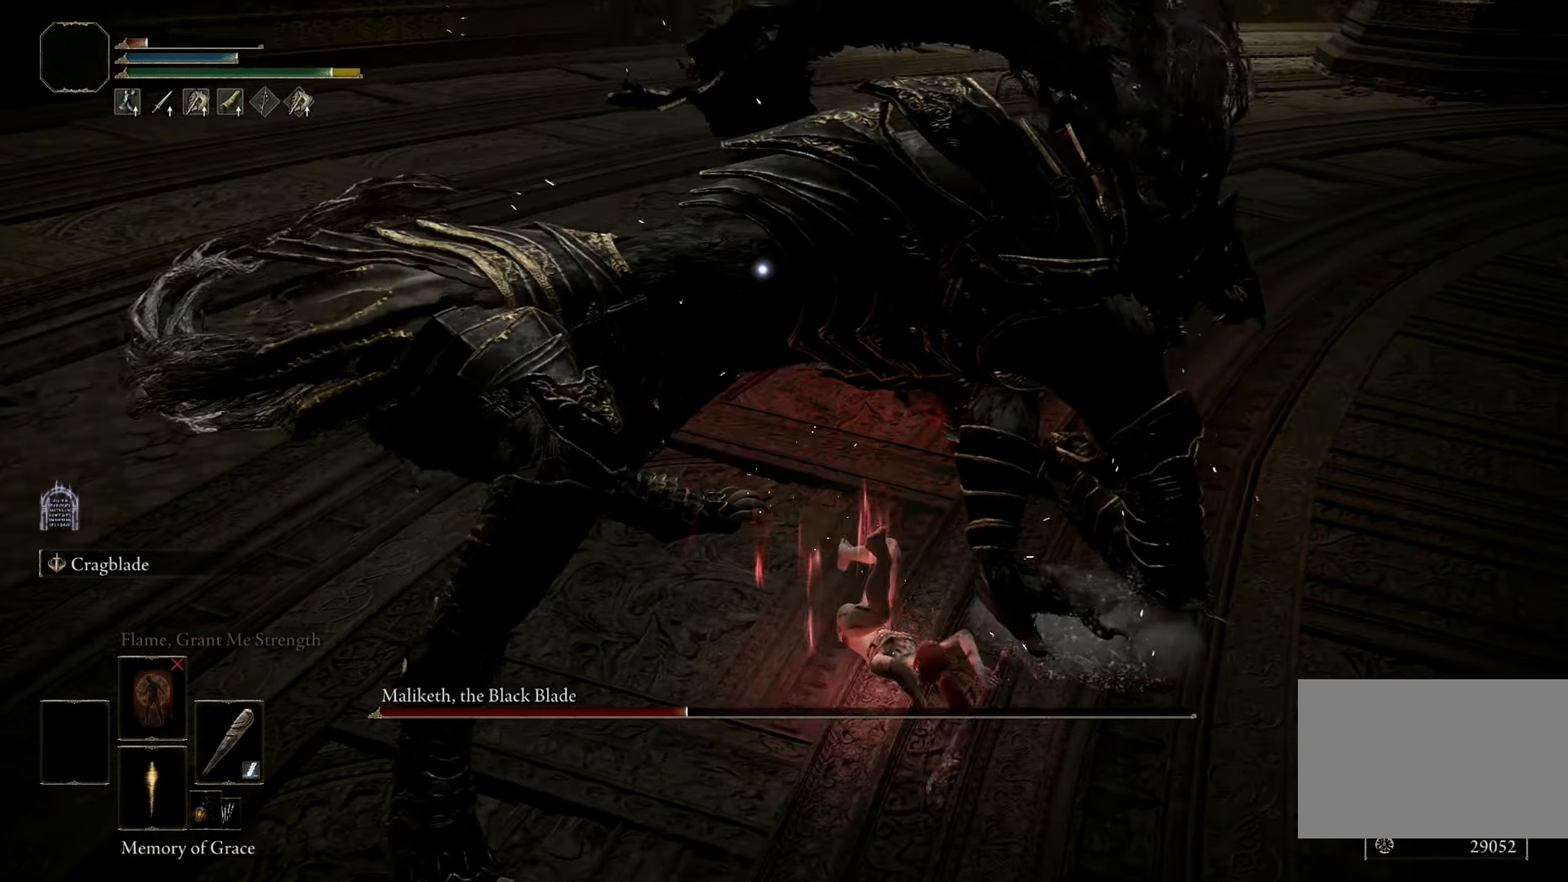
{"keys": ["shift", "w"], "mouse": [], "events": [[300, "shift", "down"]]}
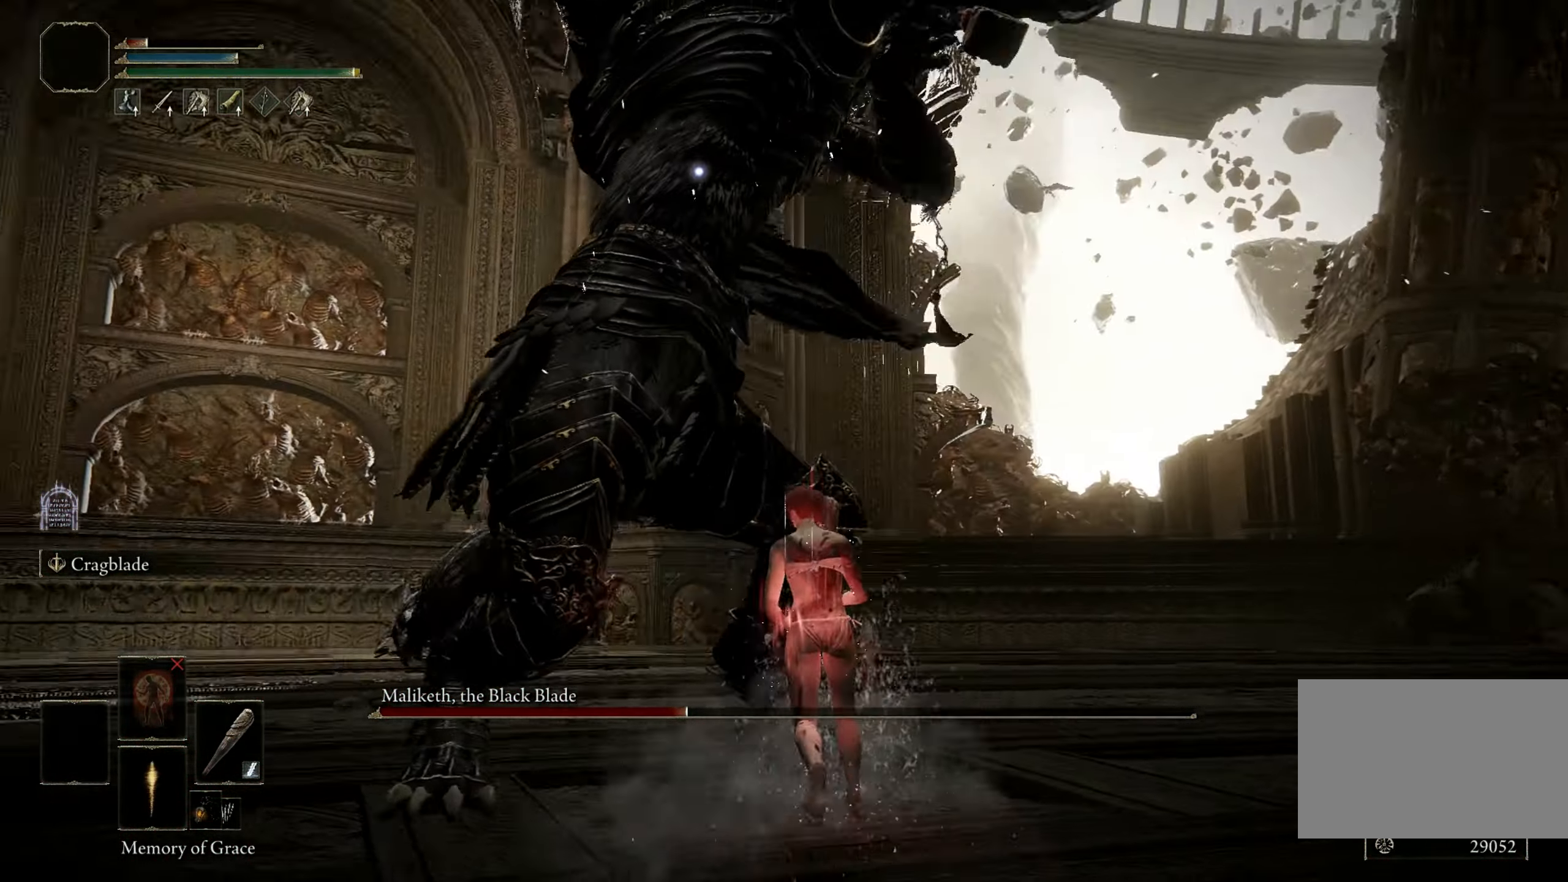
{"keys": ["shift", "w"], "mouse": ["left"], "events": [[133, "mouse_left", "down"]]}
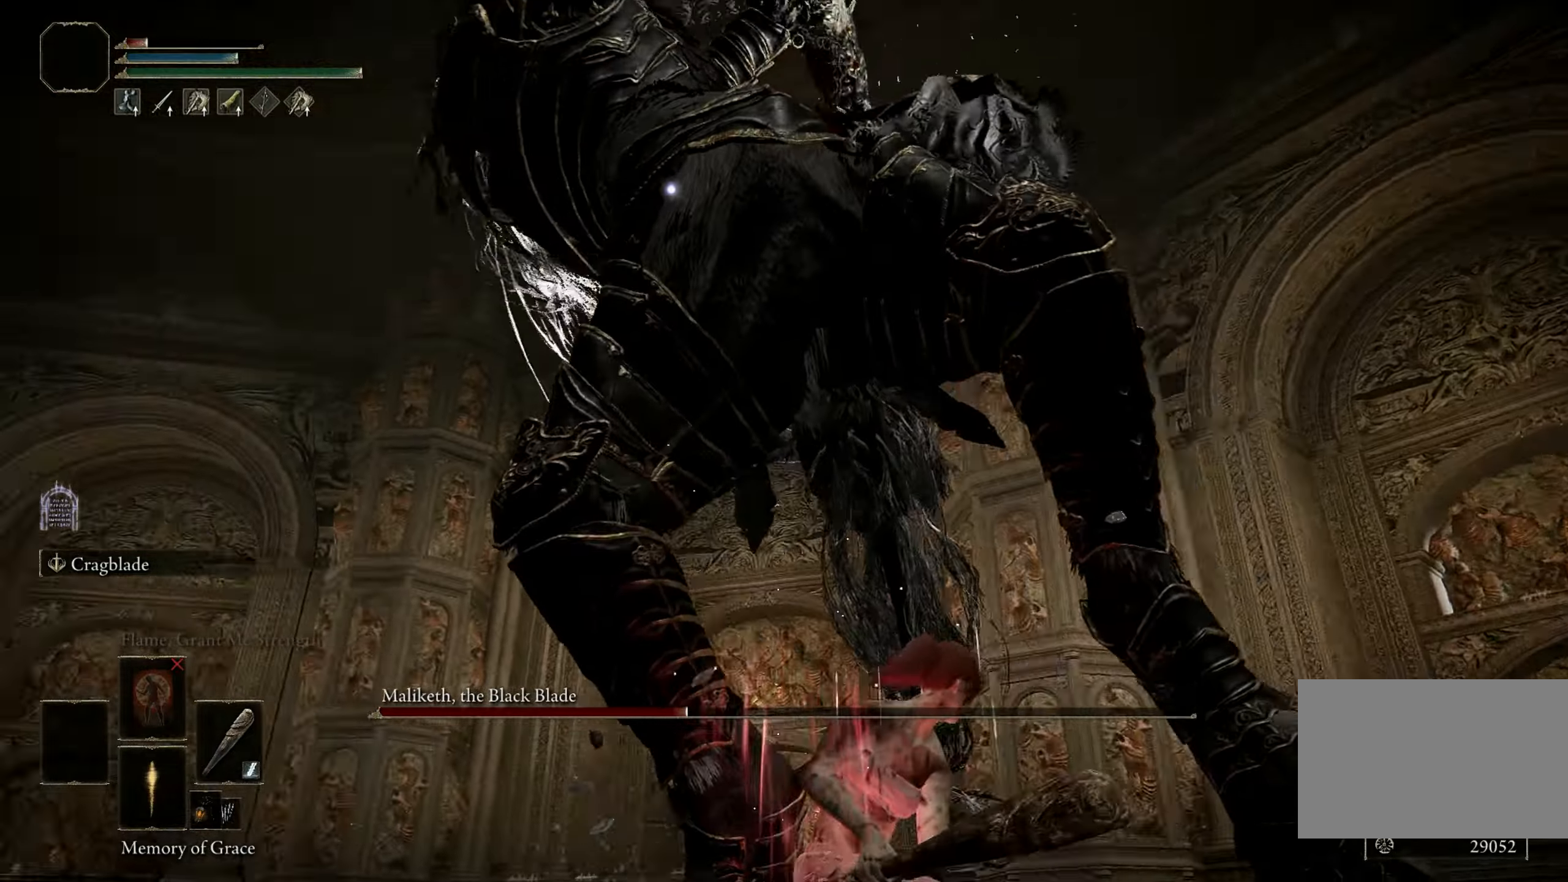
{"keys": ["shift", "w"], "mouse": ["left"], "events": []}
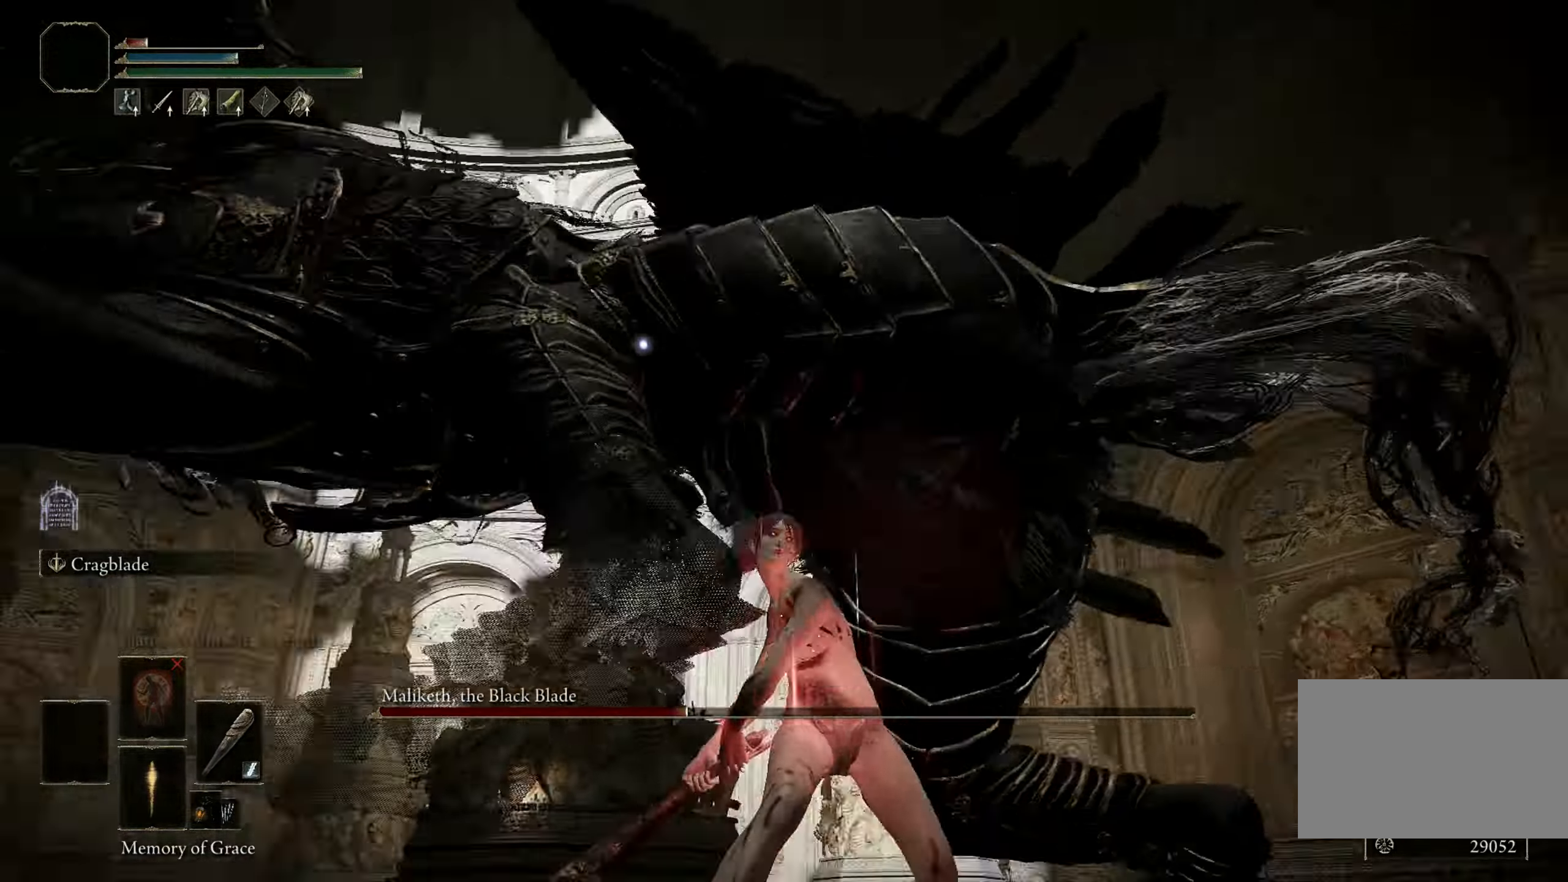
{"keys": ["w"], "mouse": [], "events": [[250, "mouse_left", "up"], [384, "shift", "up"]]}
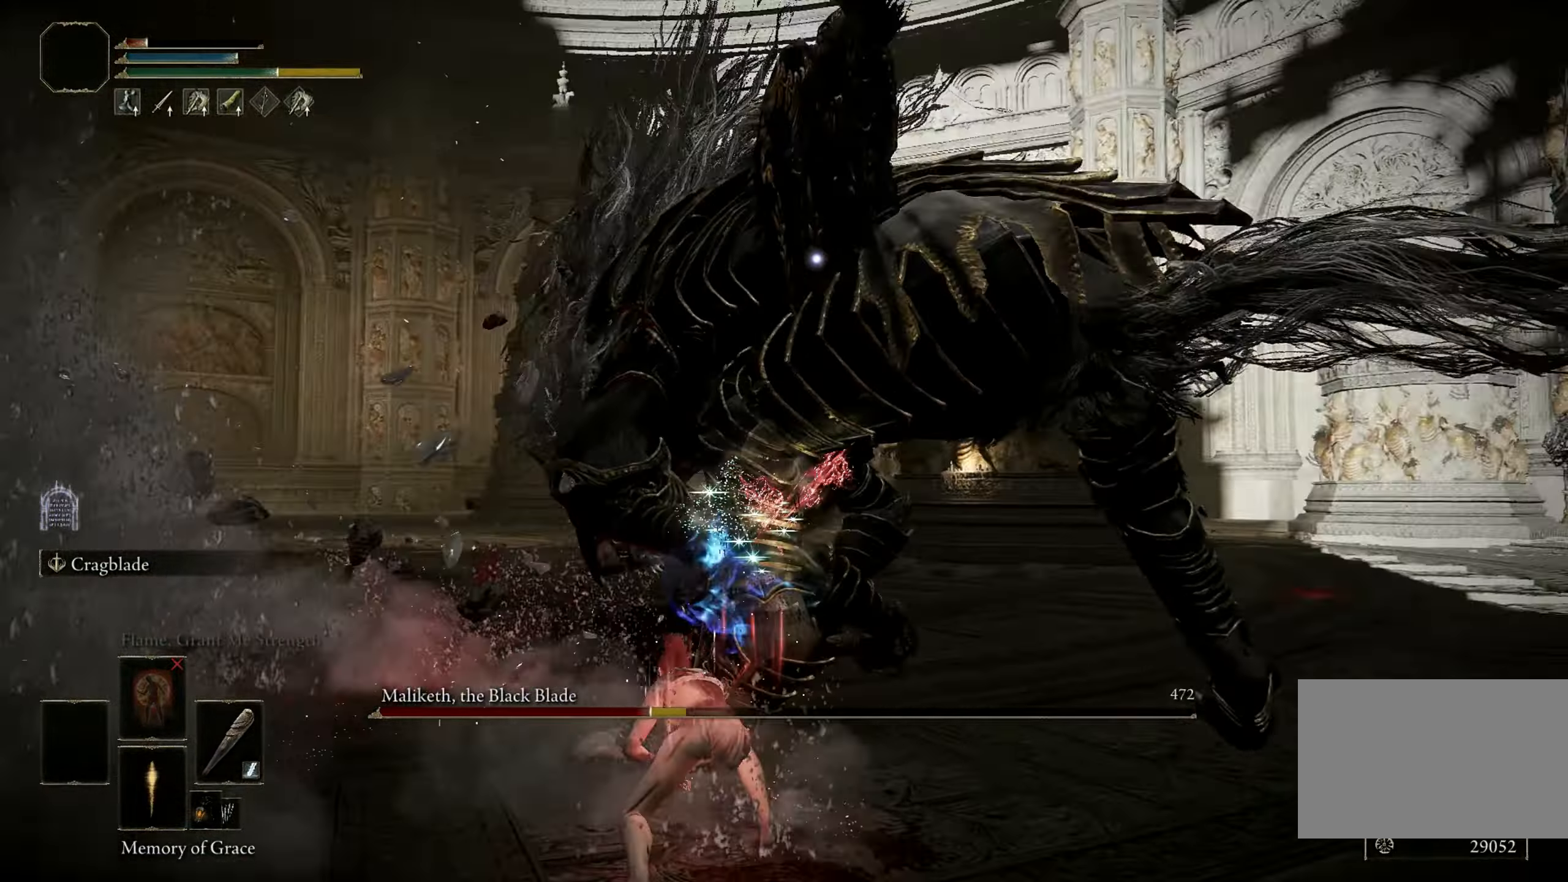
{"keys": [], "mouse": [], "events": [[134, "w", "up"]]}
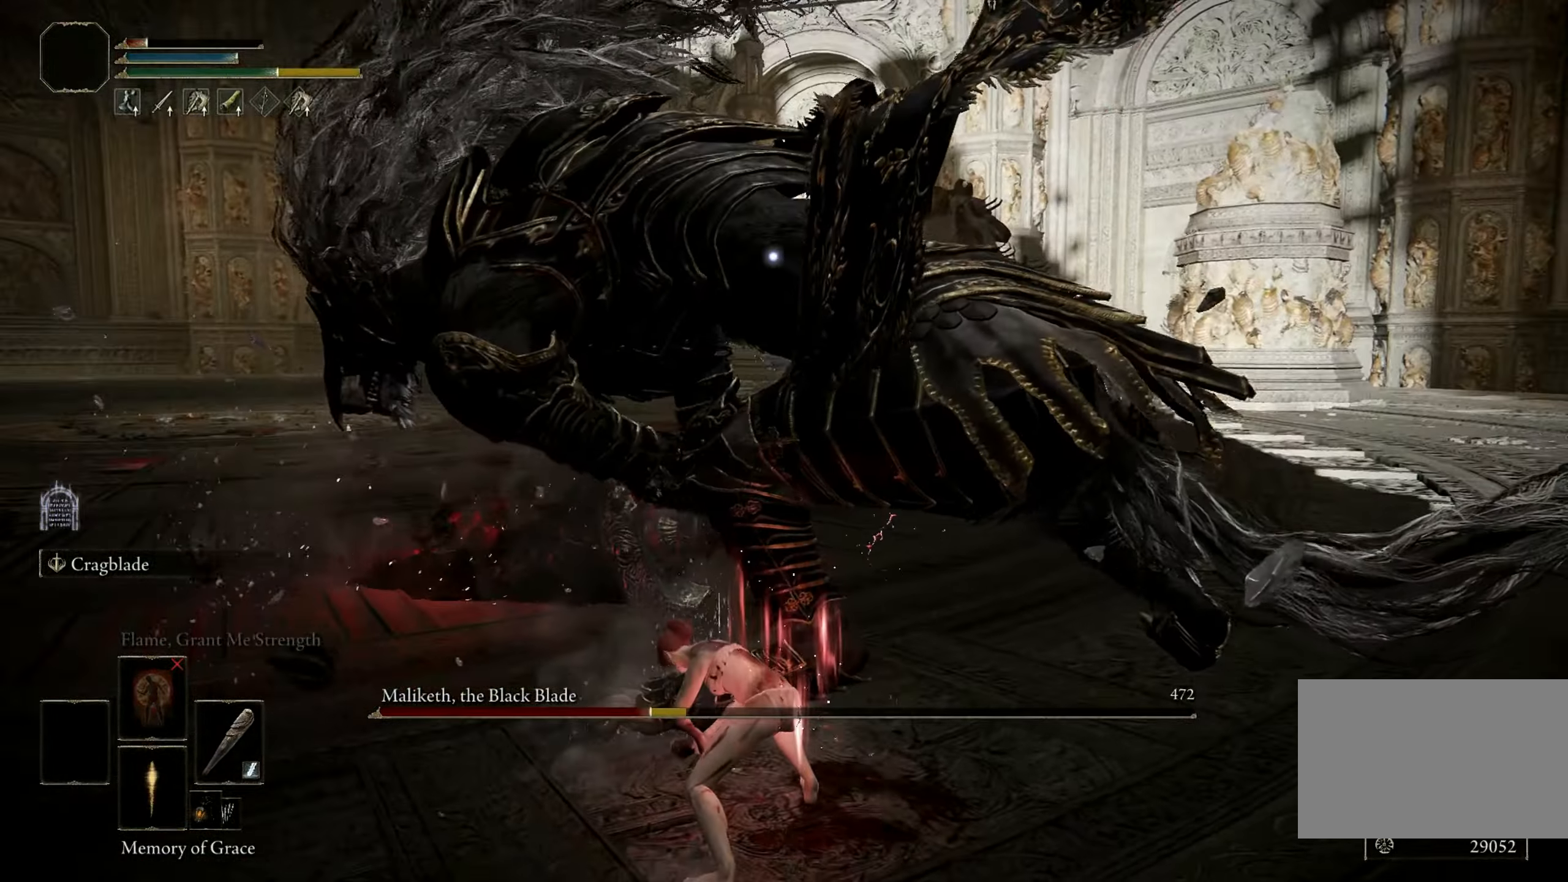
{"keys": [], "mouse": [], "events": [[184, "mouse_left", "down"], [284, "mouse_left", "up"], [284, "w", "down"], [367, "w", "up"]]}
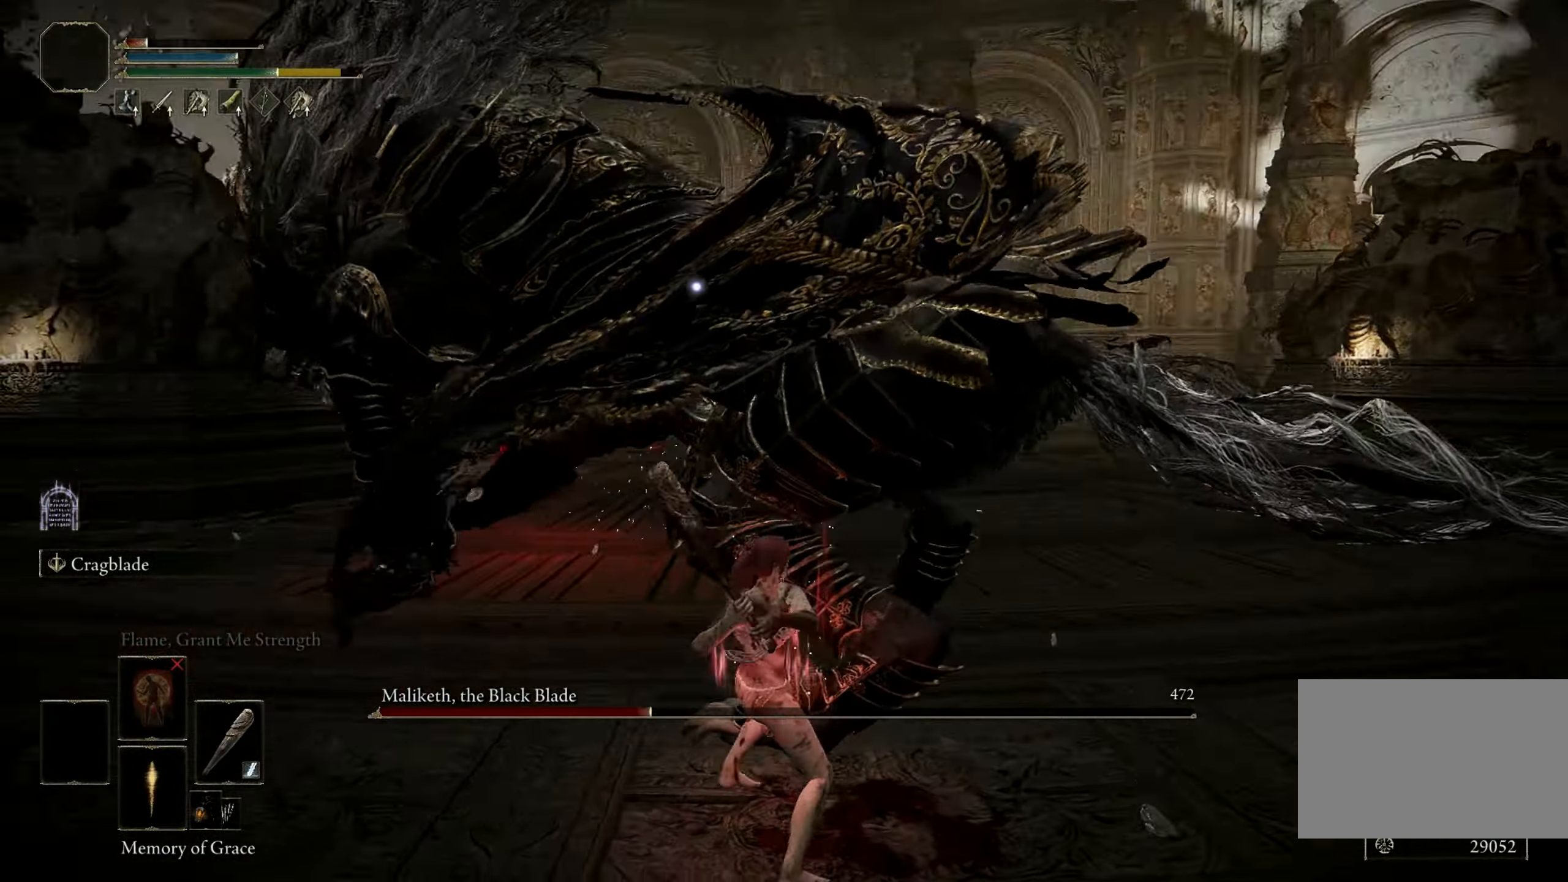
{"keys": ["d"], "mouse": [], "events": [[434, "d", "down"]]}
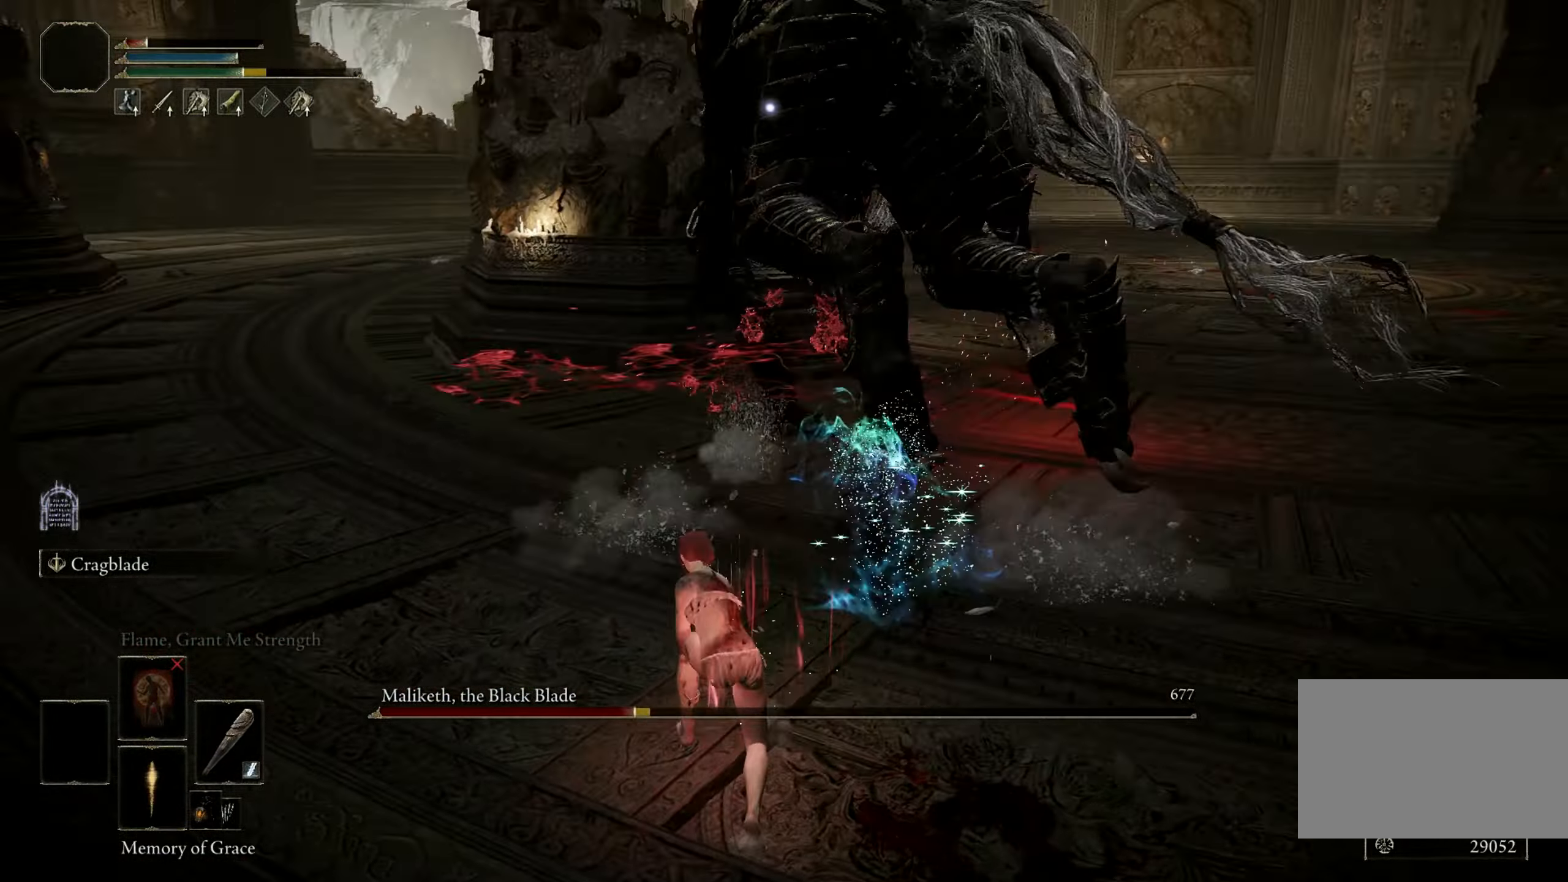
{"keys": [], "mouse": [], "events": [[400, "d", "up"]]}
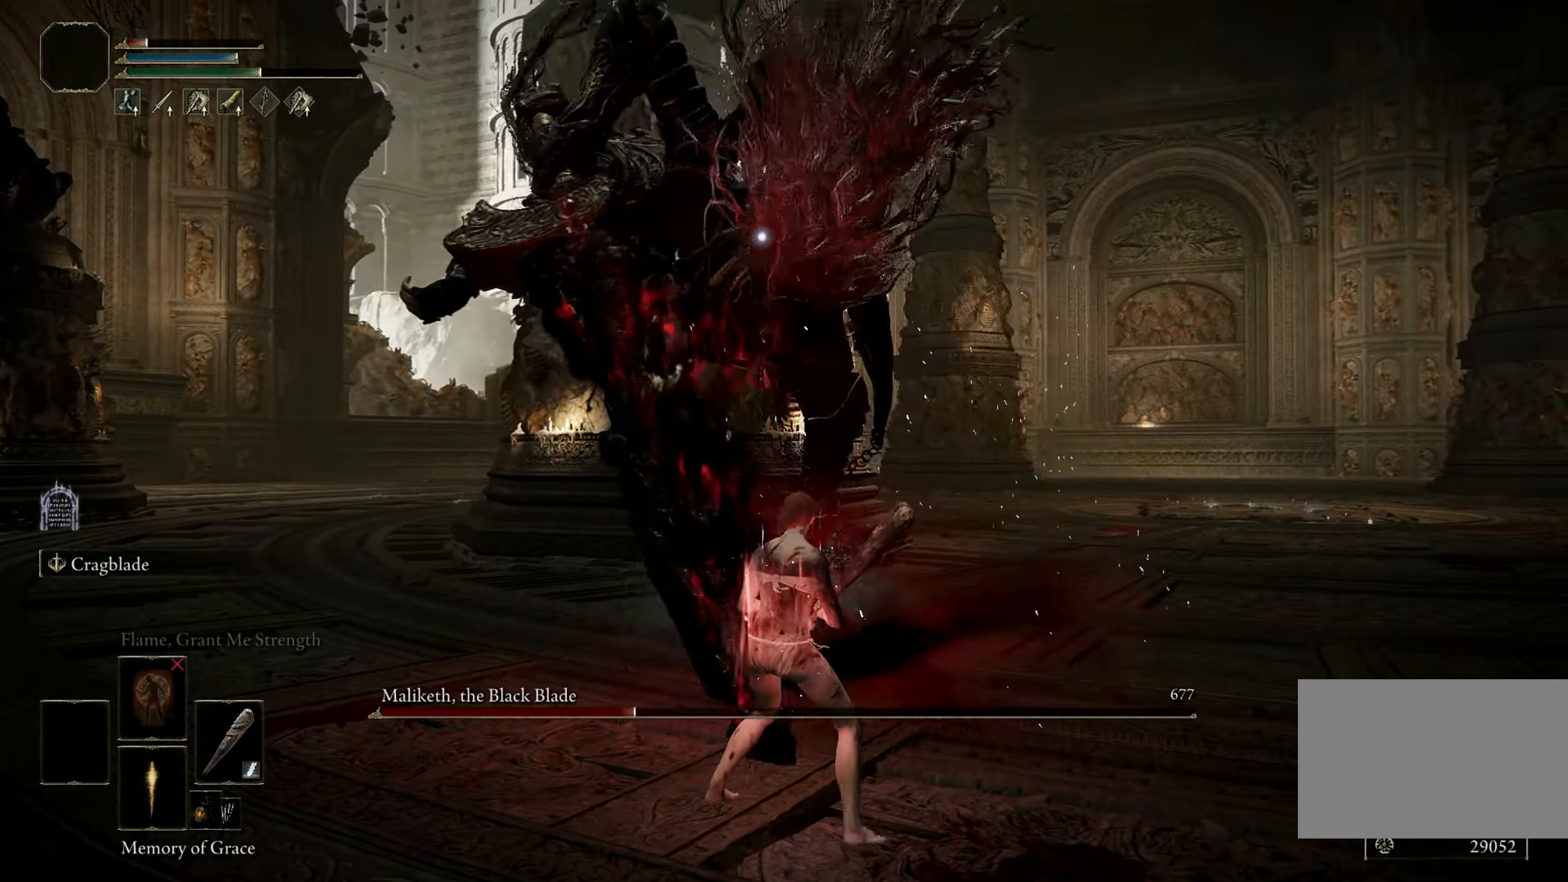
{"keys": [], "mouse": [], "events": [[284, "s", "down"], [317, "s", "up"]]}
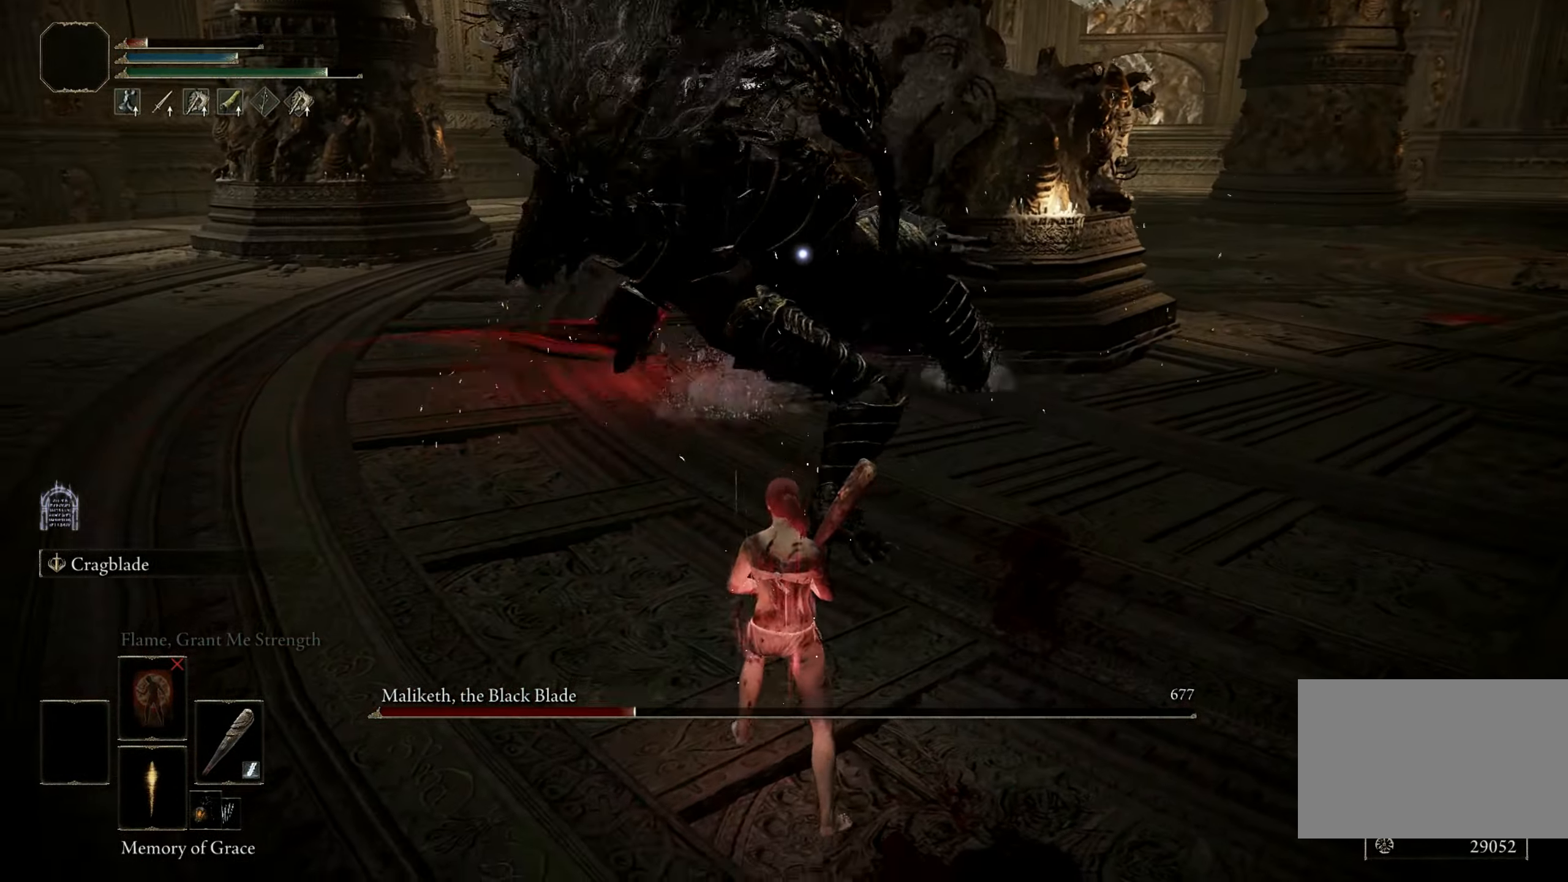
{"keys": ["space", "w"], "mouse": [], "events": [[67, "w", "down"], [434, "space", "down"]]}
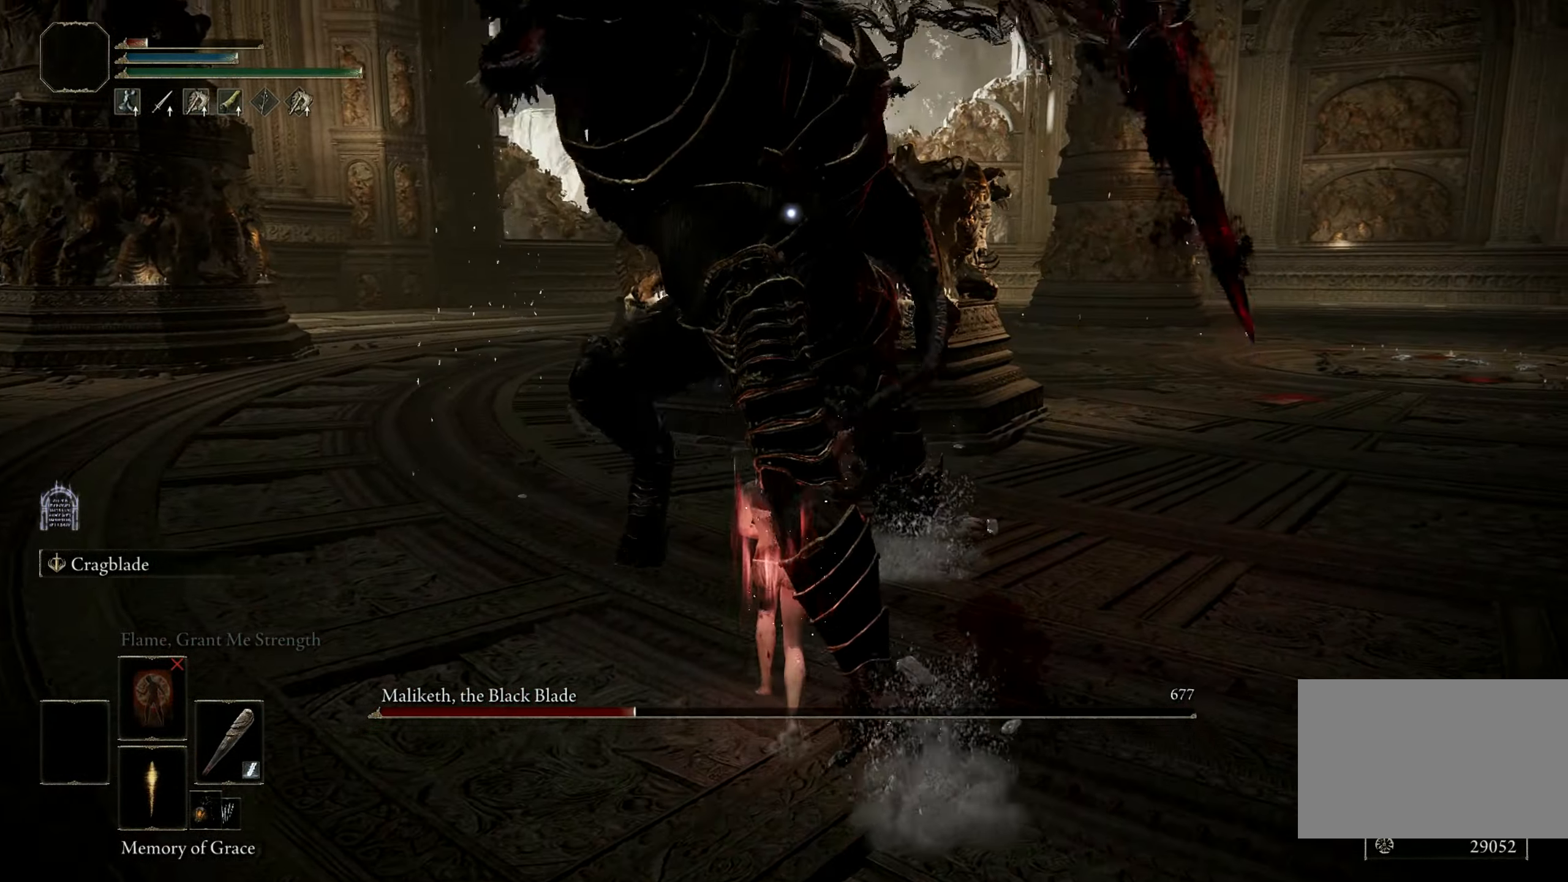
{"keys": ["w"], "mouse": [], "events": [[67, "space", "up"], [417, "mouse_left", "down"], [500, "mouse_left", "up"]]}
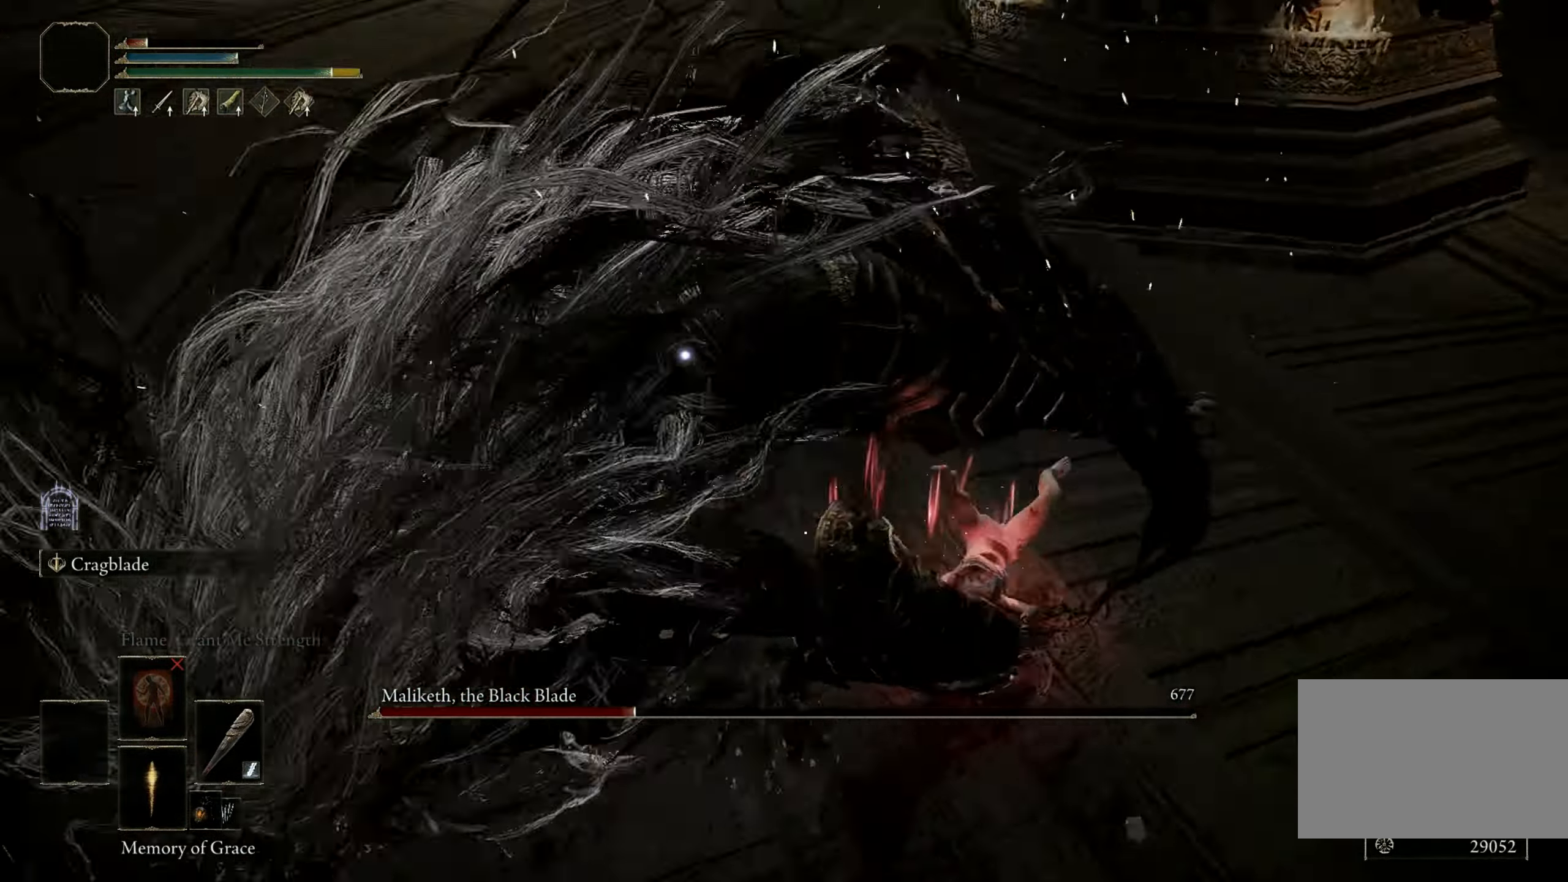
{"keys": [], "mouse": [], "events": [[100, "w", "up"]]}
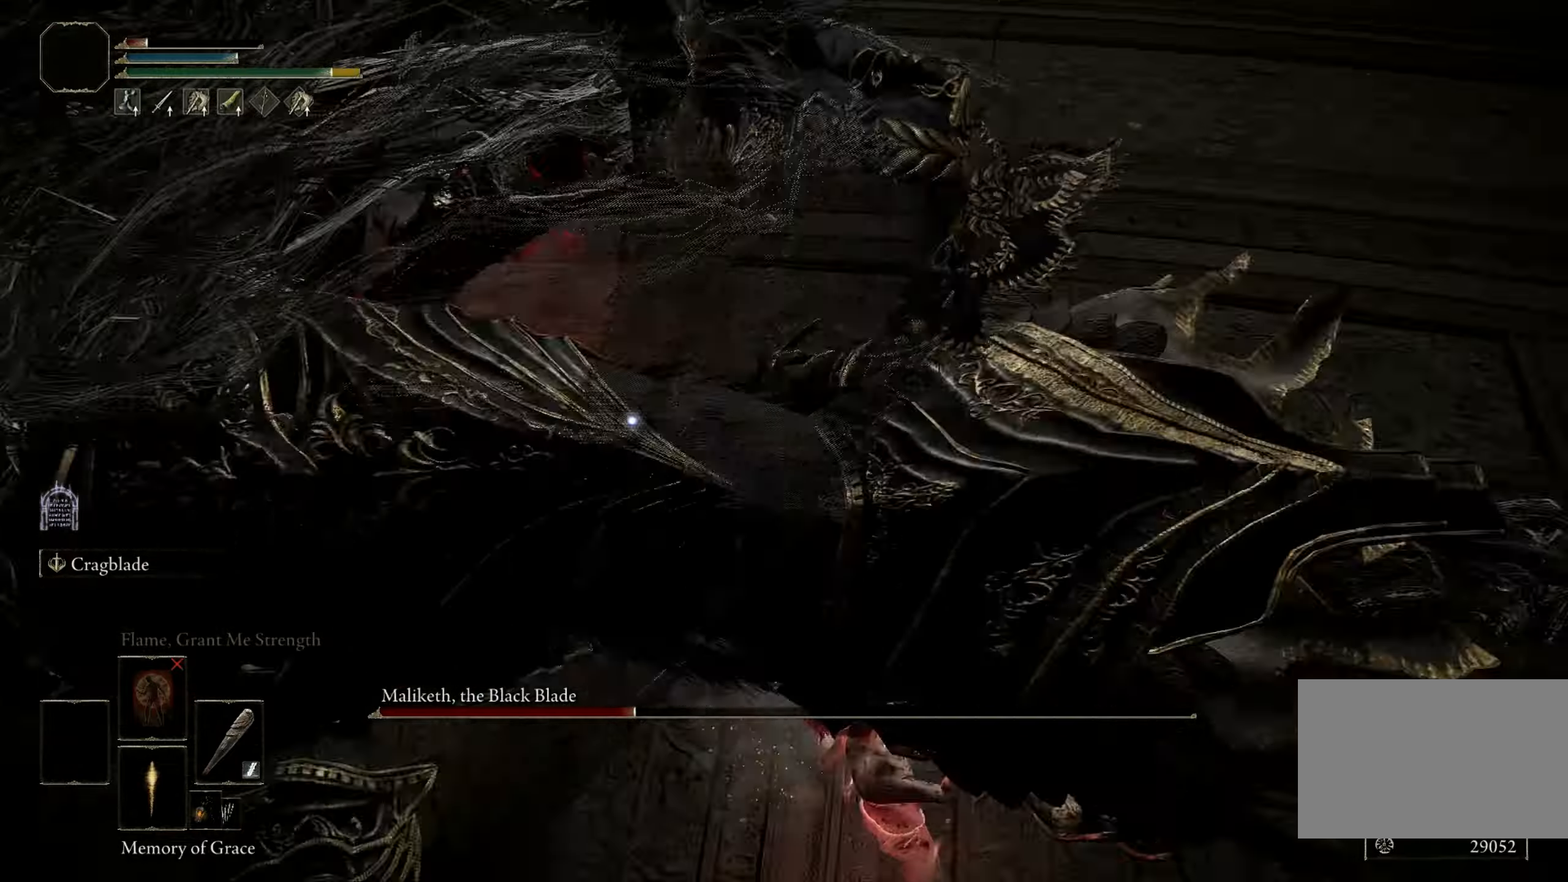
{"keys": [], "mouse": [], "events": []}
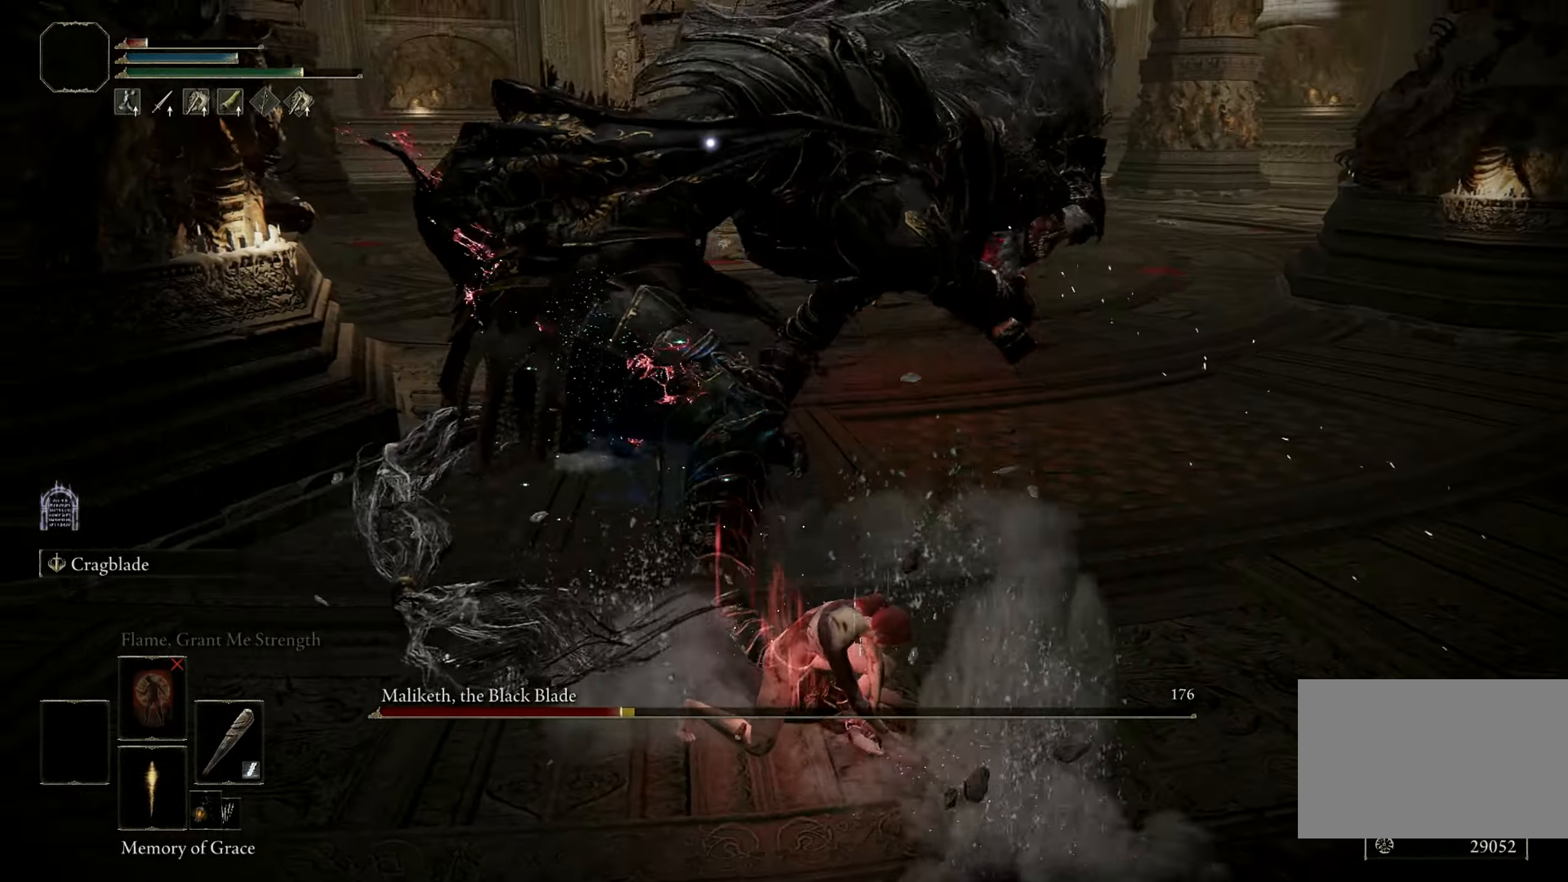
{"keys": ["space", "w"], "mouse": [], "events": [[216, "w", "down"], [266, "space", "down"]]}
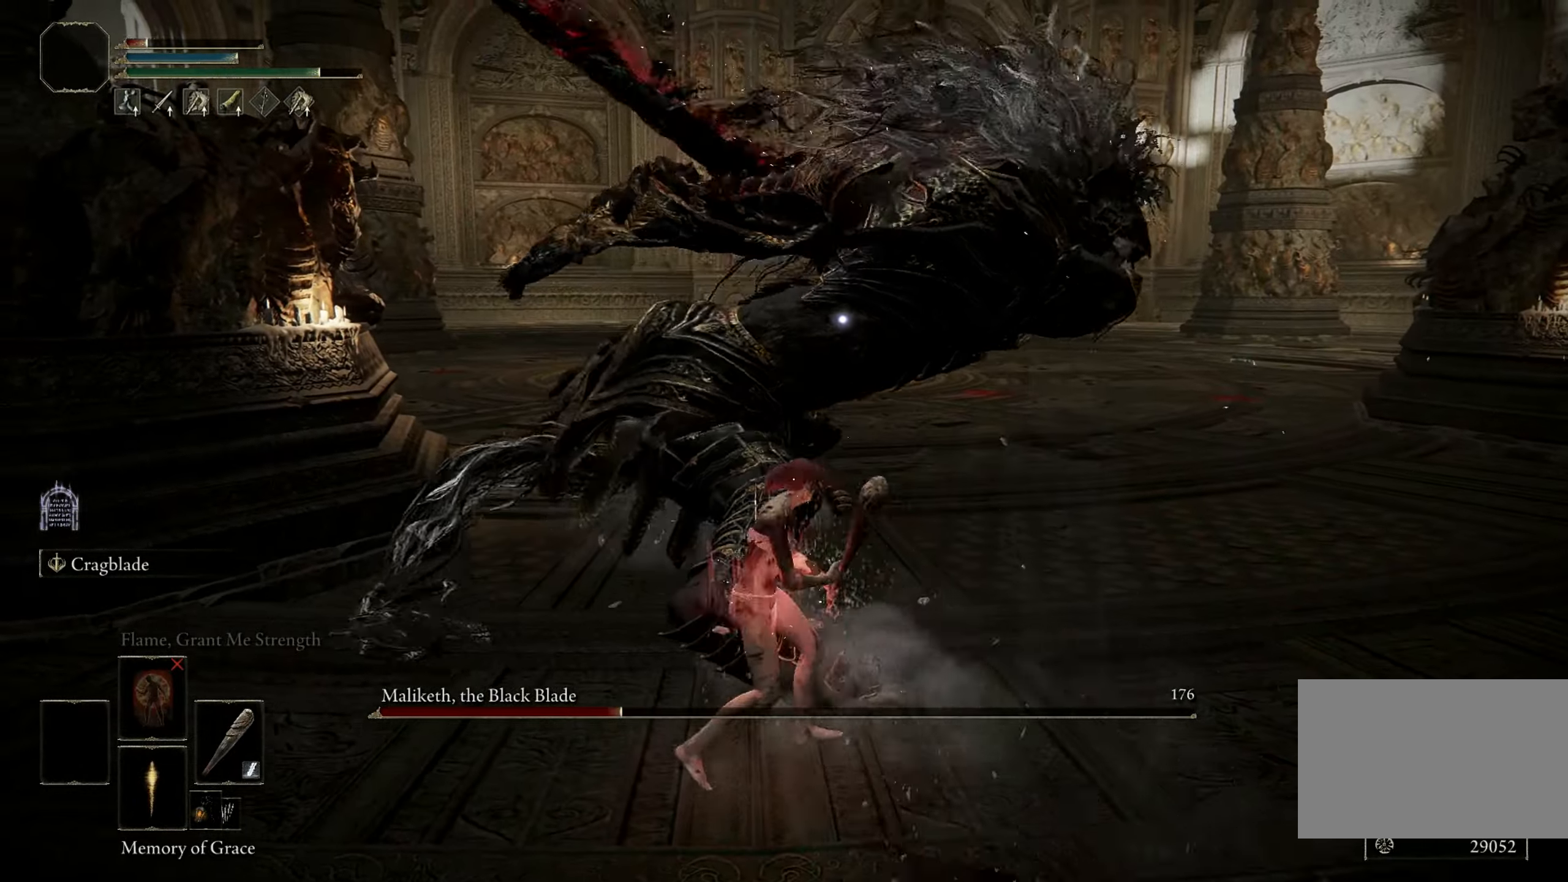
{"keys": ["w"], "mouse": [], "events": [[133, "space", "up"], [183, "space", "down"], [283, "space", "up"]]}
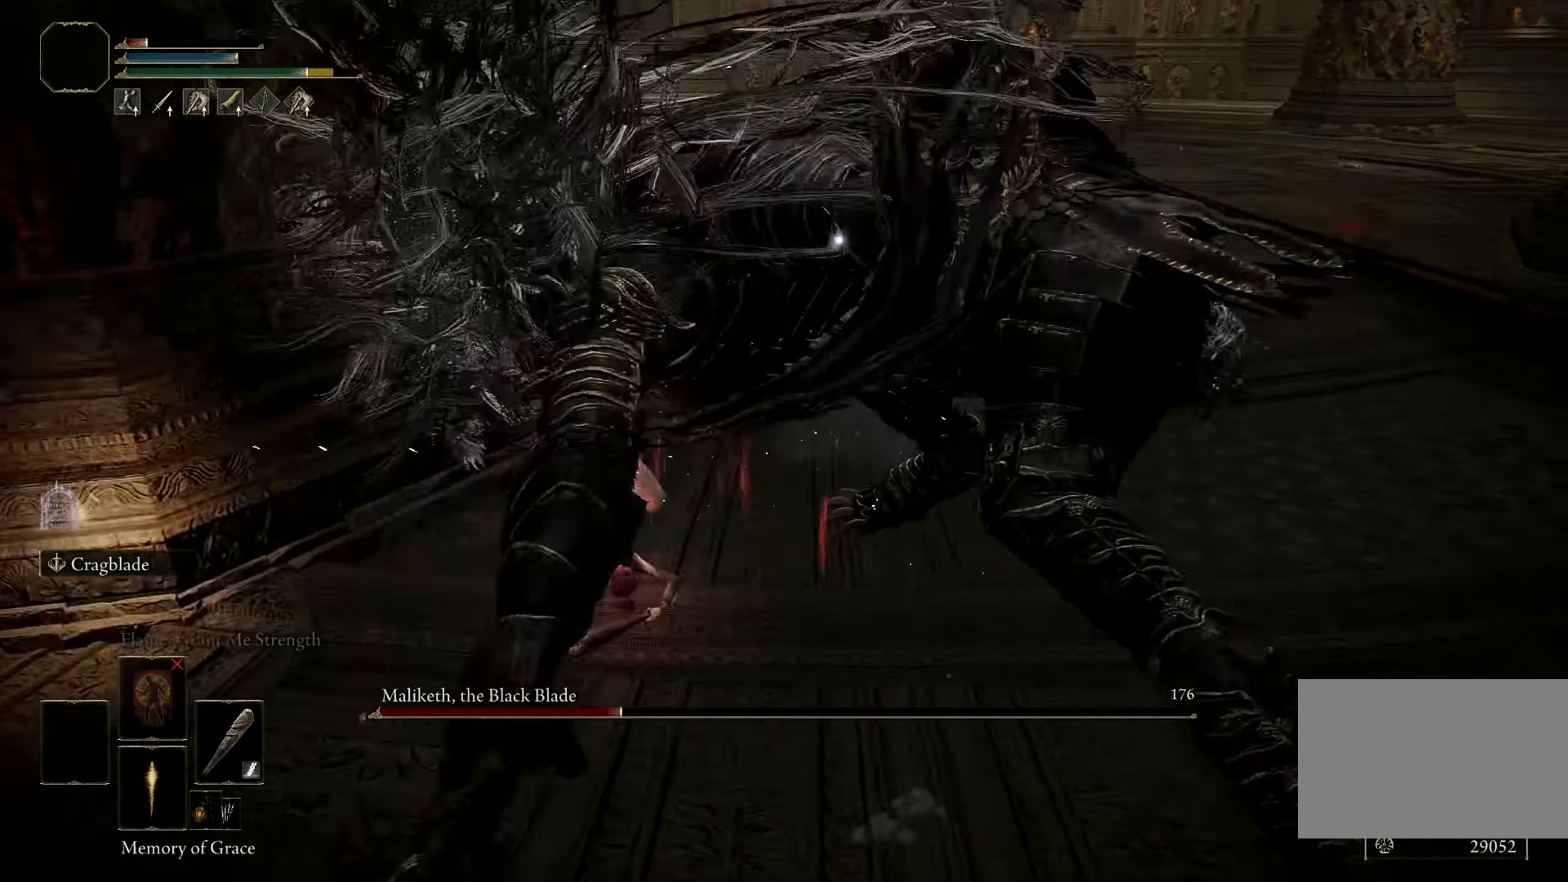
{"keys": ["w"], "mouse": [], "events": [[200, "space", "down"], [300, "space", "up"]]}
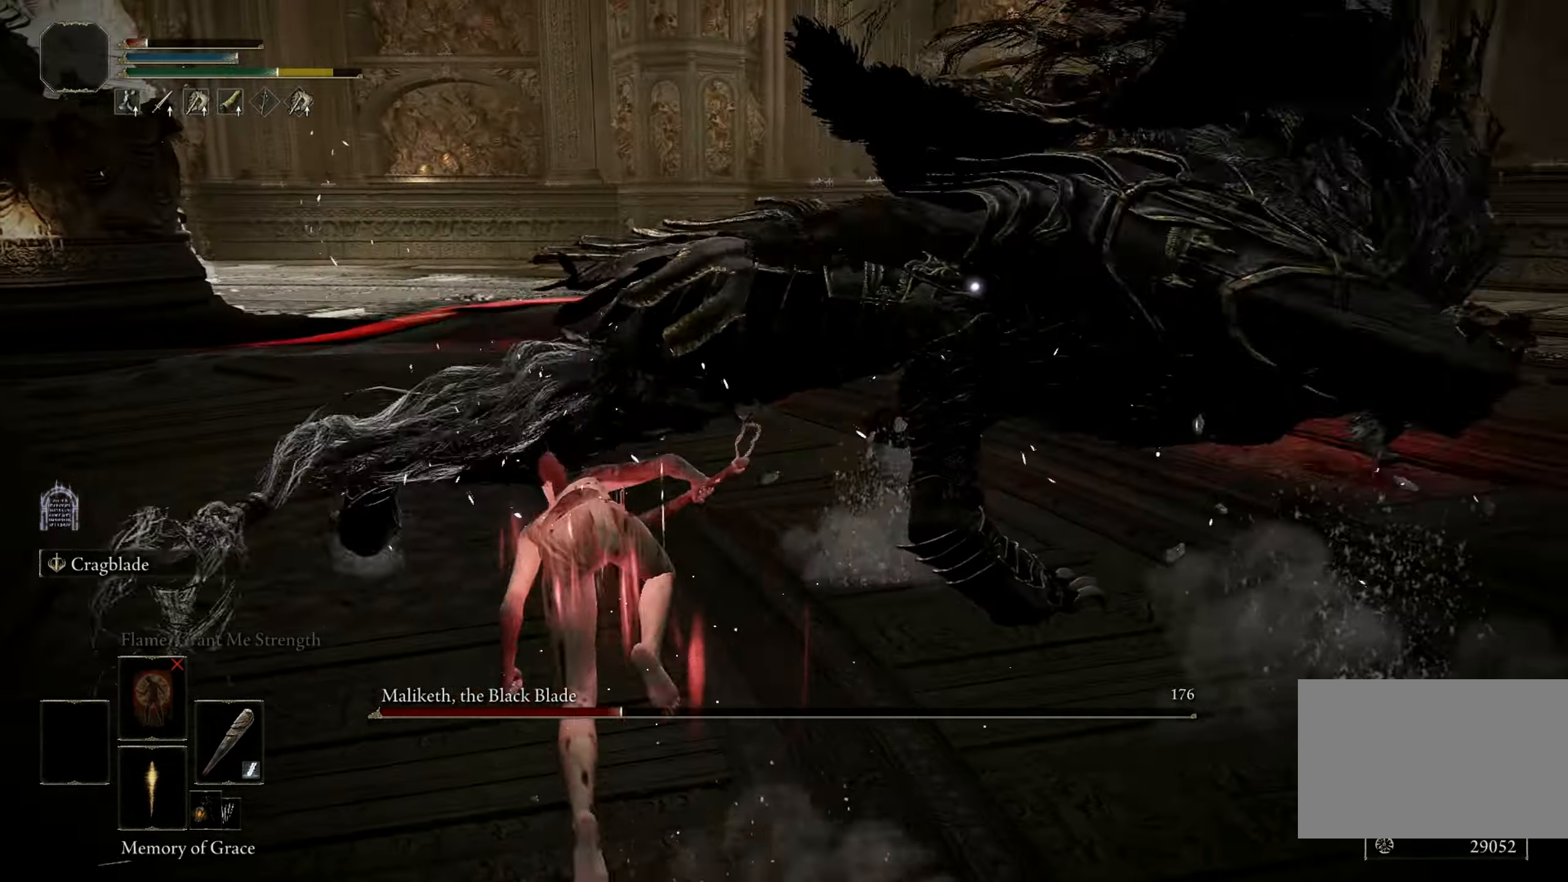
{"keys": ["w"], "mouse": [], "events": []}
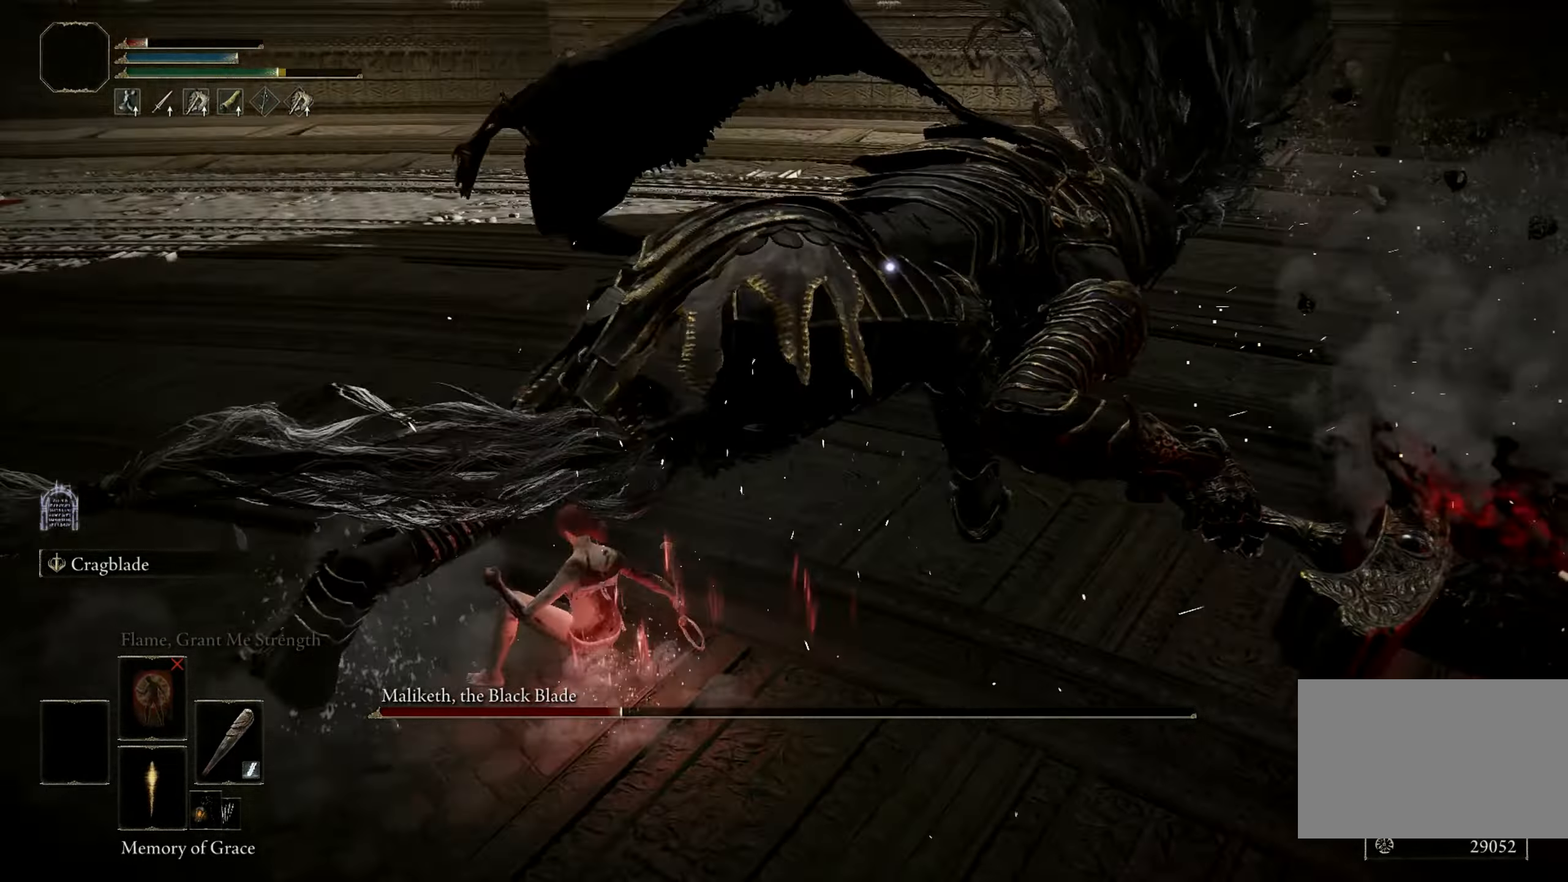
{"keys": ["shift", "w"], "mouse": [], "events": [[50, "shift", "down"], [100, "mouse_left", "down"], [233, "mouse_left", "up"]]}
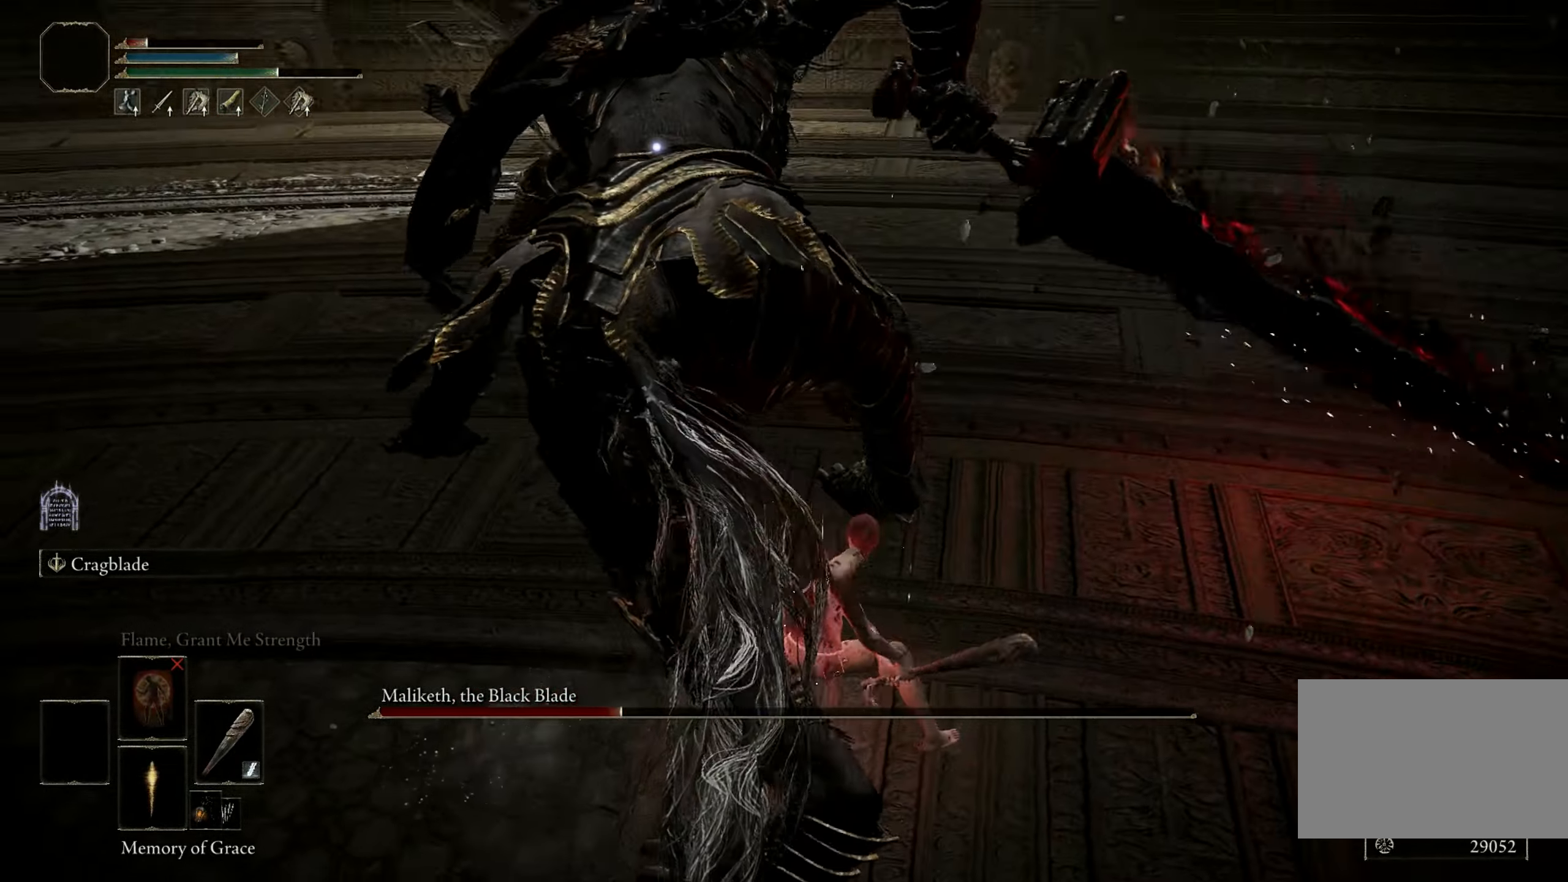
{"keys": ["w"], "mouse": [], "events": [[450, "shift", "up"]]}
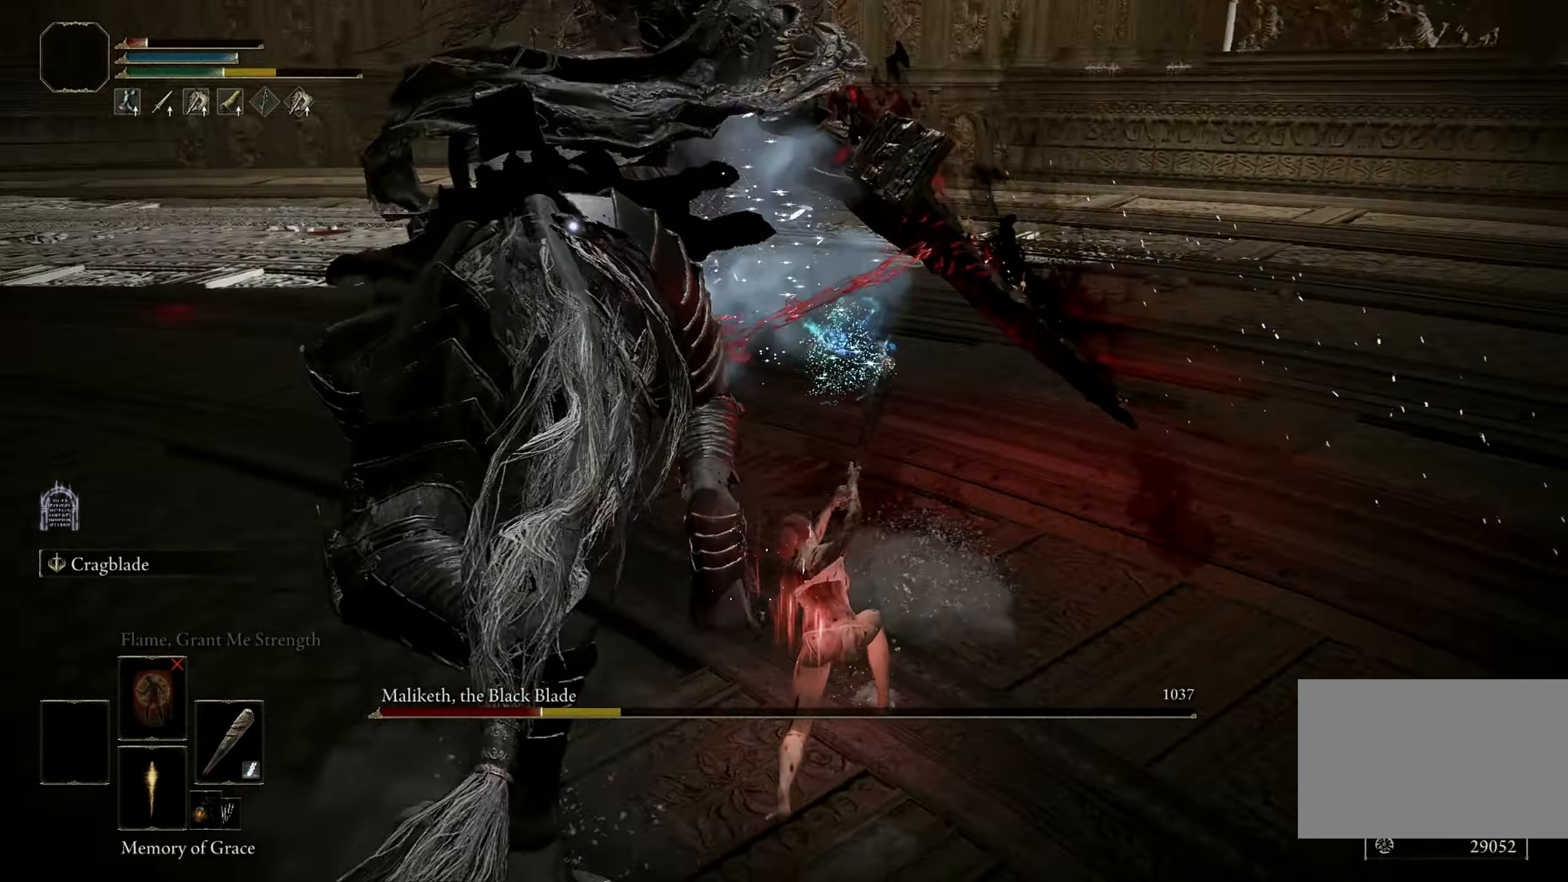
{"keys": [], "mouse": [], "events": [[66, "w", "up"]]}
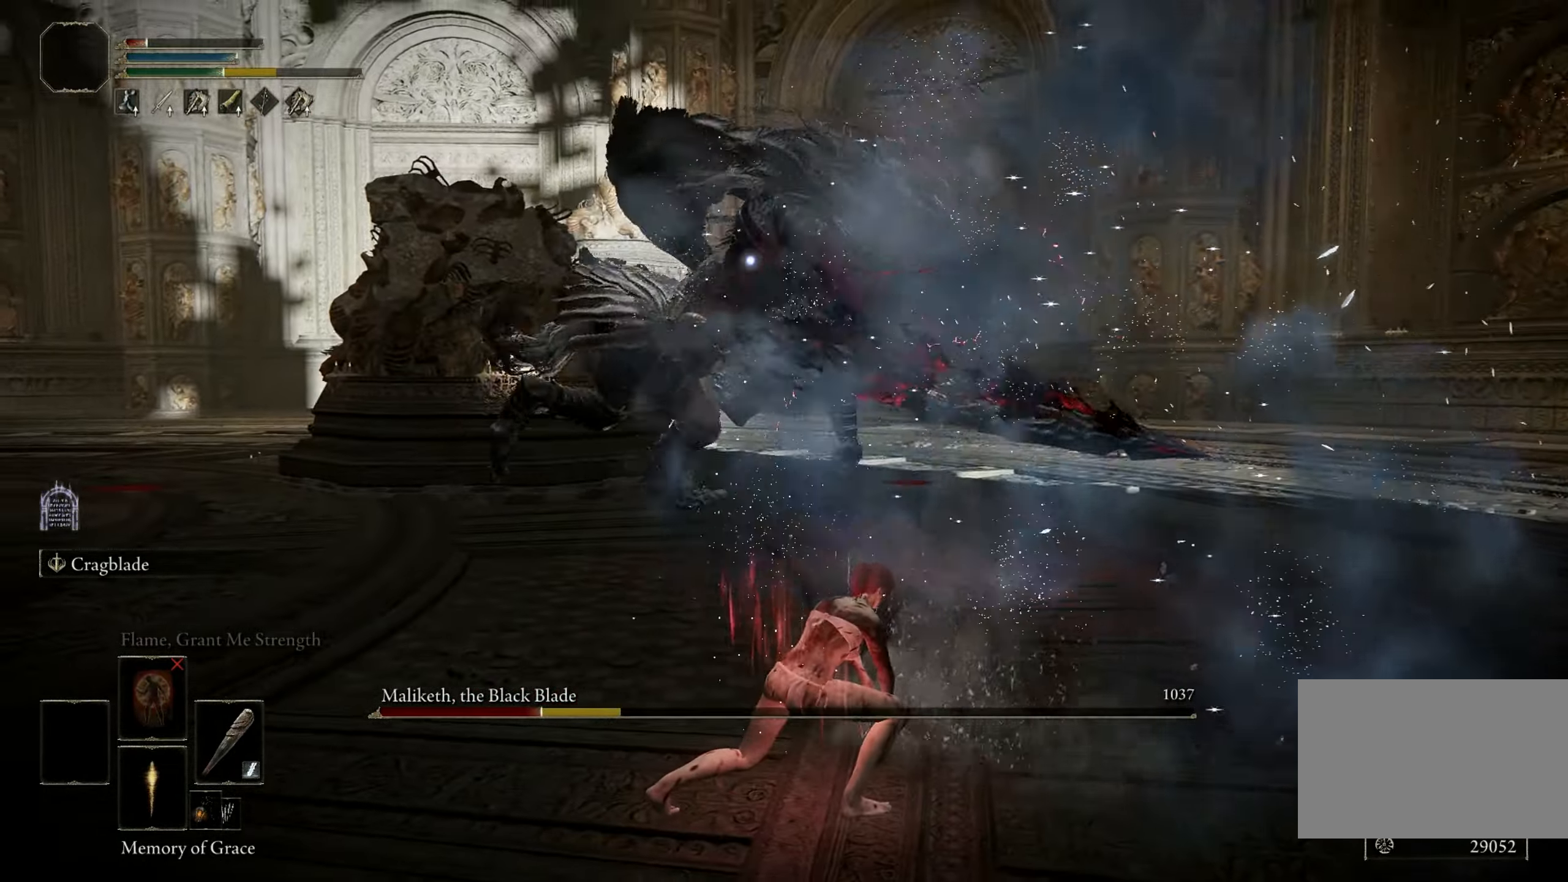
{"keys": ["w"], "mouse": [], "events": [[50, "w", "down"]]}
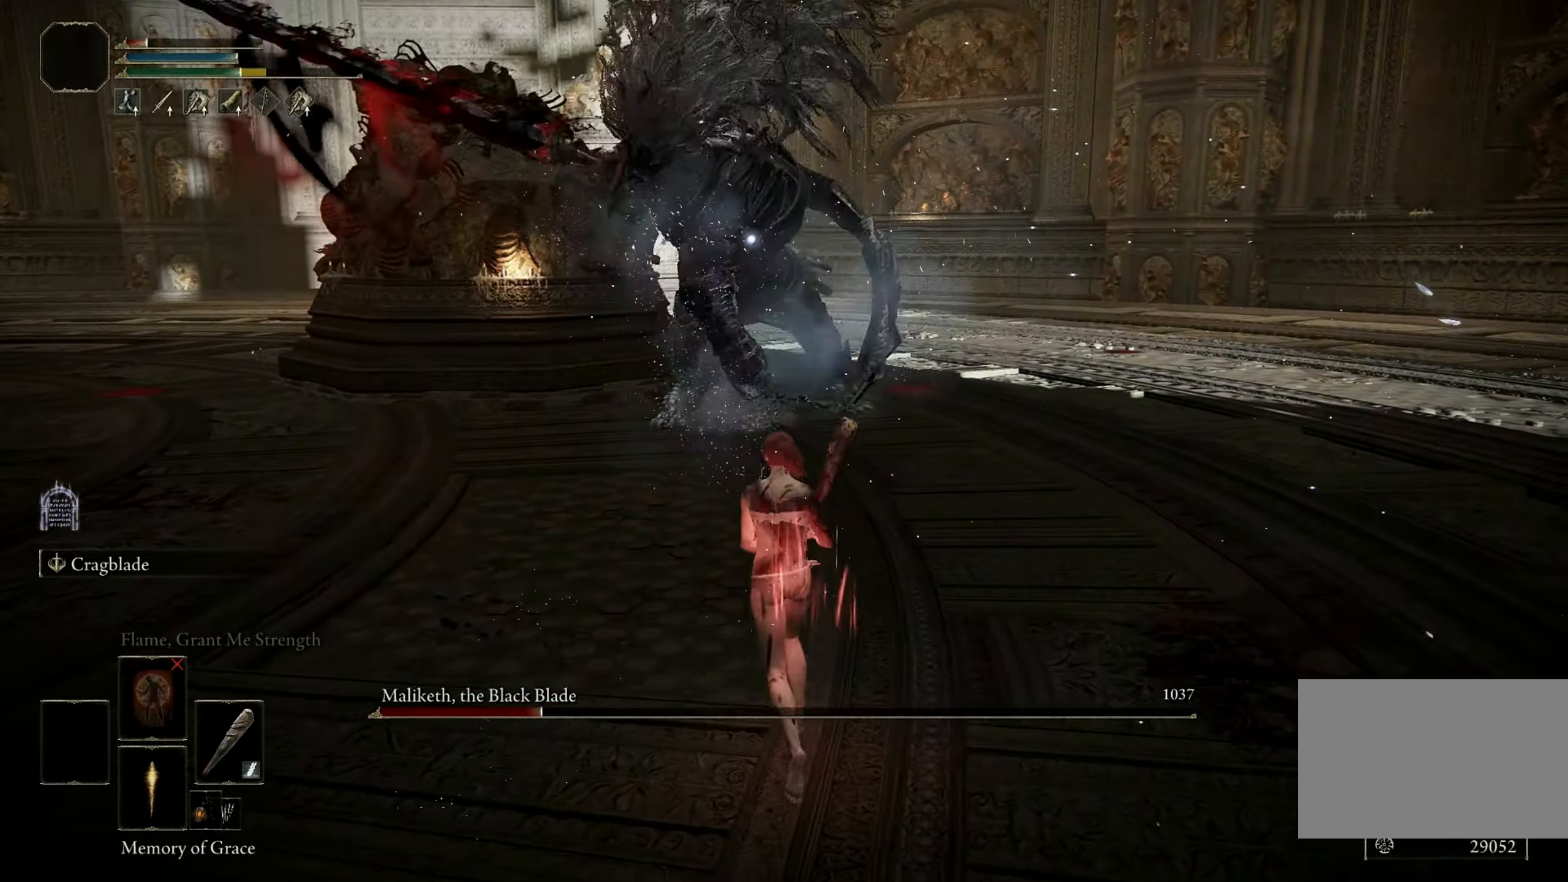
{"keys": ["w"], "mouse": [], "events": [[400, "space", "down"], [483, "space", "up"]]}